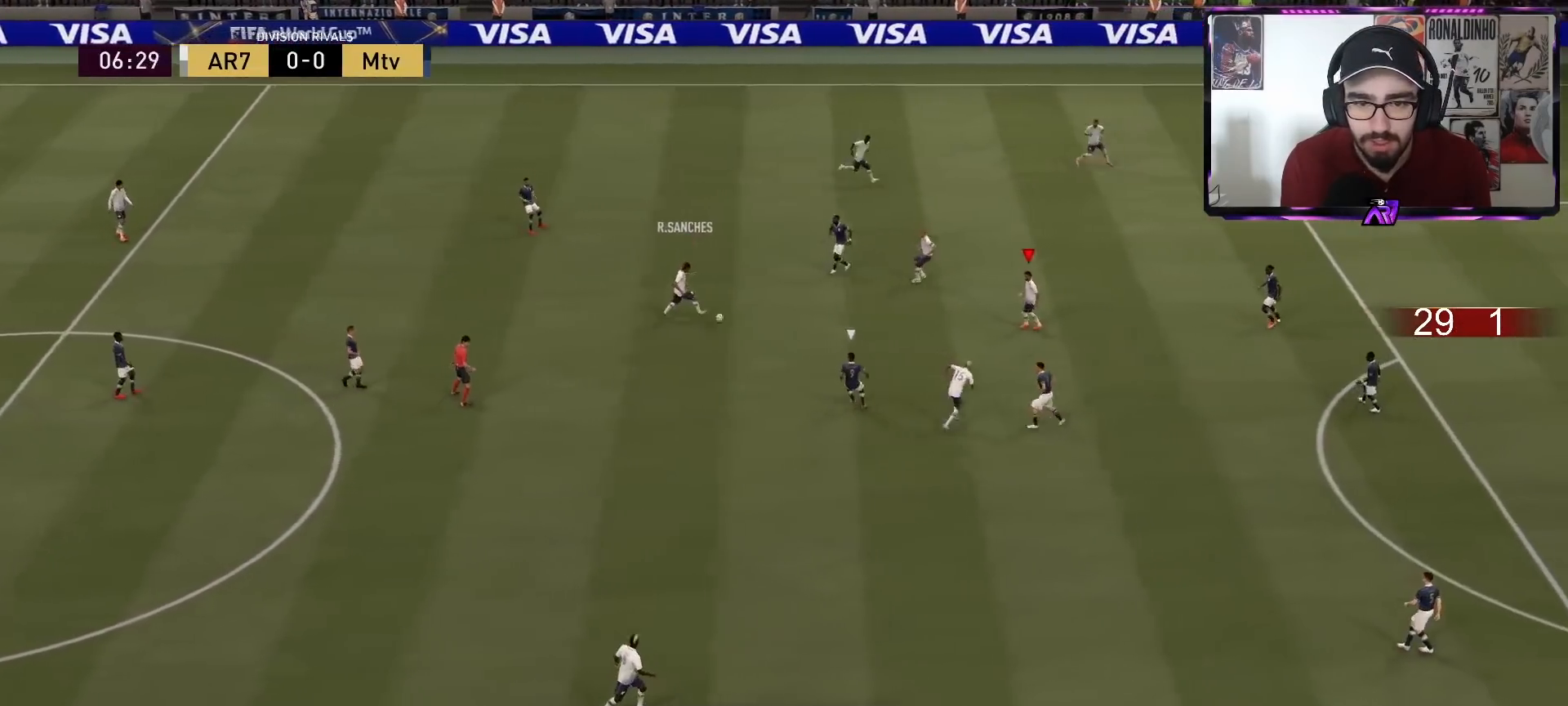
Gameplay with a controller (PlayStation layout); each line is a JSON object with the inputs held at the frame after it. "events" lists button and stick changes between this image and that frame as [ms after this image, input, new state], when the widget could be followed in between.
{"buttons": [], "left_stick": "right", "right_stick": "center", "events": []}
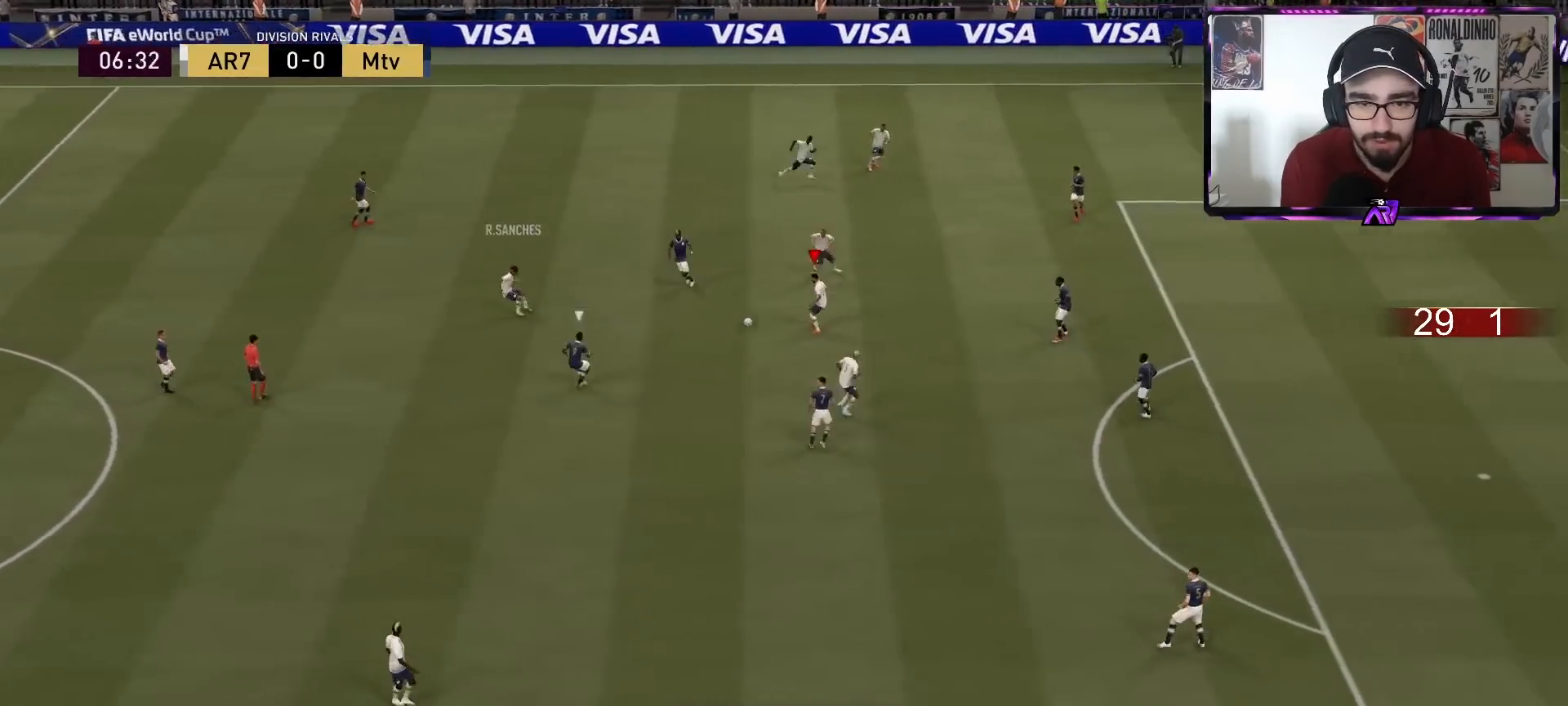
{"buttons": [], "left_stick": "down-right", "right_stick": "center", "events": [[267, "left_stick", "down-right"]]}
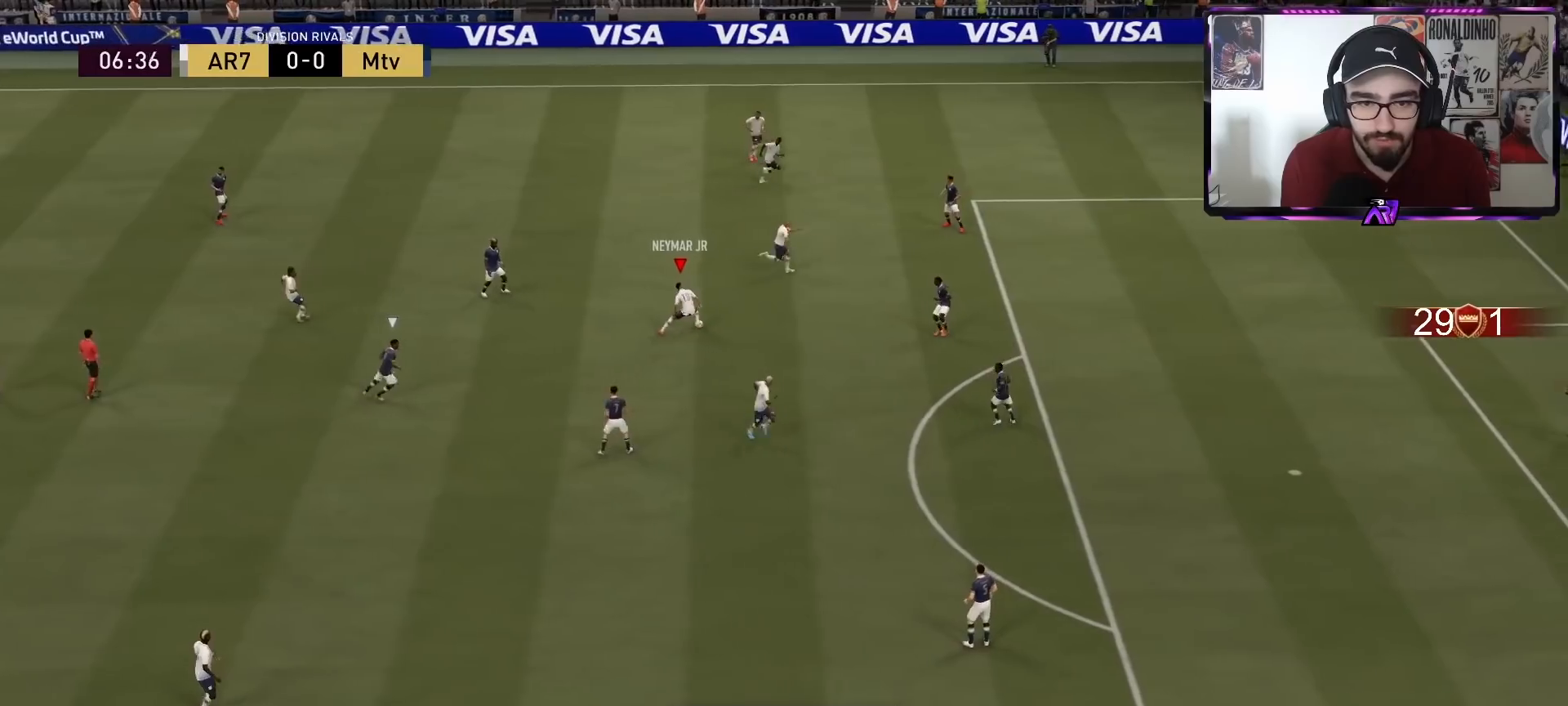
{"buttons": [], "left_stick": "down-right", "right_stick": "center", "events": [[33, "CROSS", "down"], [167, "CROSS", "up"]]}
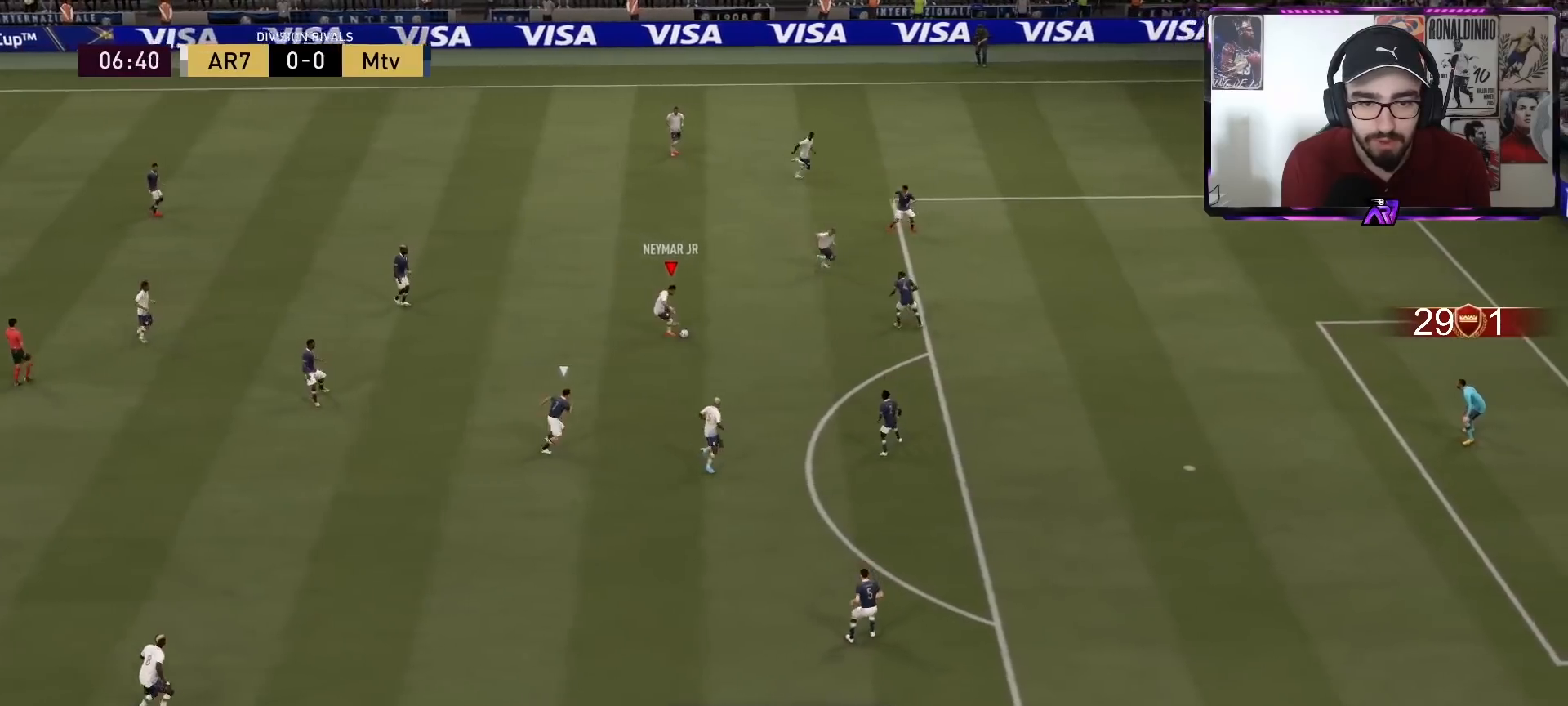
{"buttons": ["CIRCLE"], "left_stick": "down-right", "right_stick": "center", "events": [[500, "CIRCLE", "down"]]}
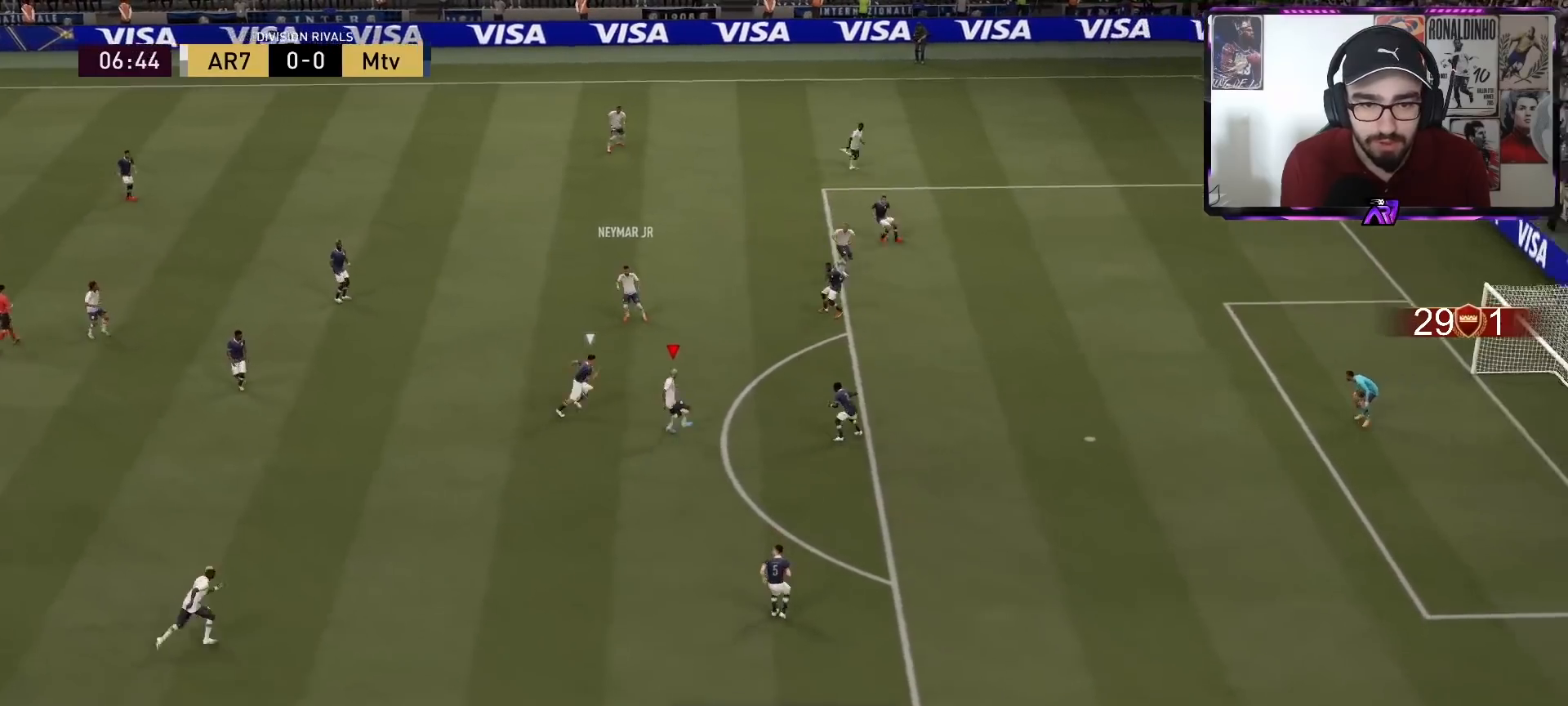
{"buttons": [], "left_stick": "down-right", "right_stick": "center", "events": [[33, "L2", "down"], [67, "CROSS", "down"], [100, "CIRCLE", "up"], [133, "CROSS", "up"], [367, "L2", "up"]]}
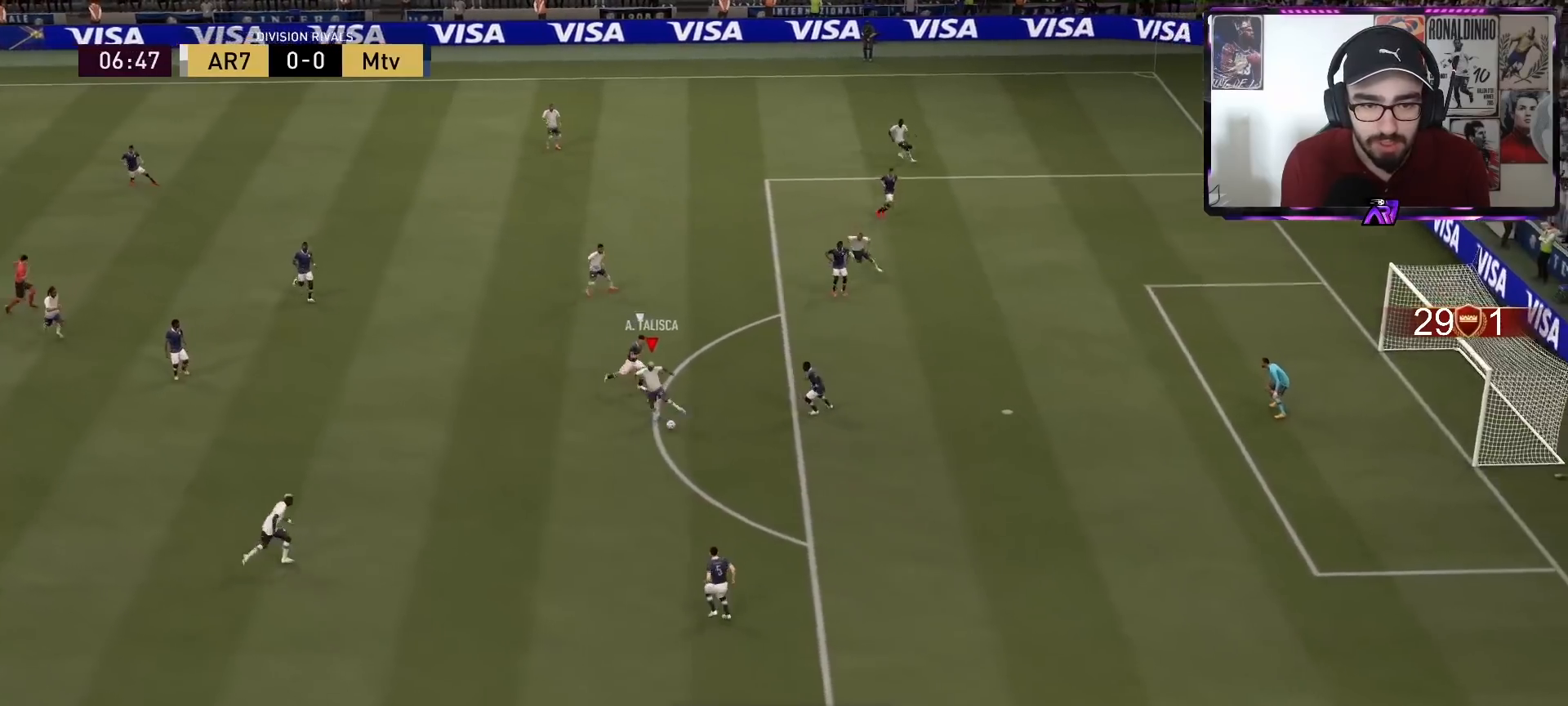
{"buttons": ["R1"], "left_stick": "down-right", "right_stick": "center", "events": [[200, "R2", "down"], [333, "R2", "up"], [500, "R1", "down"]]}
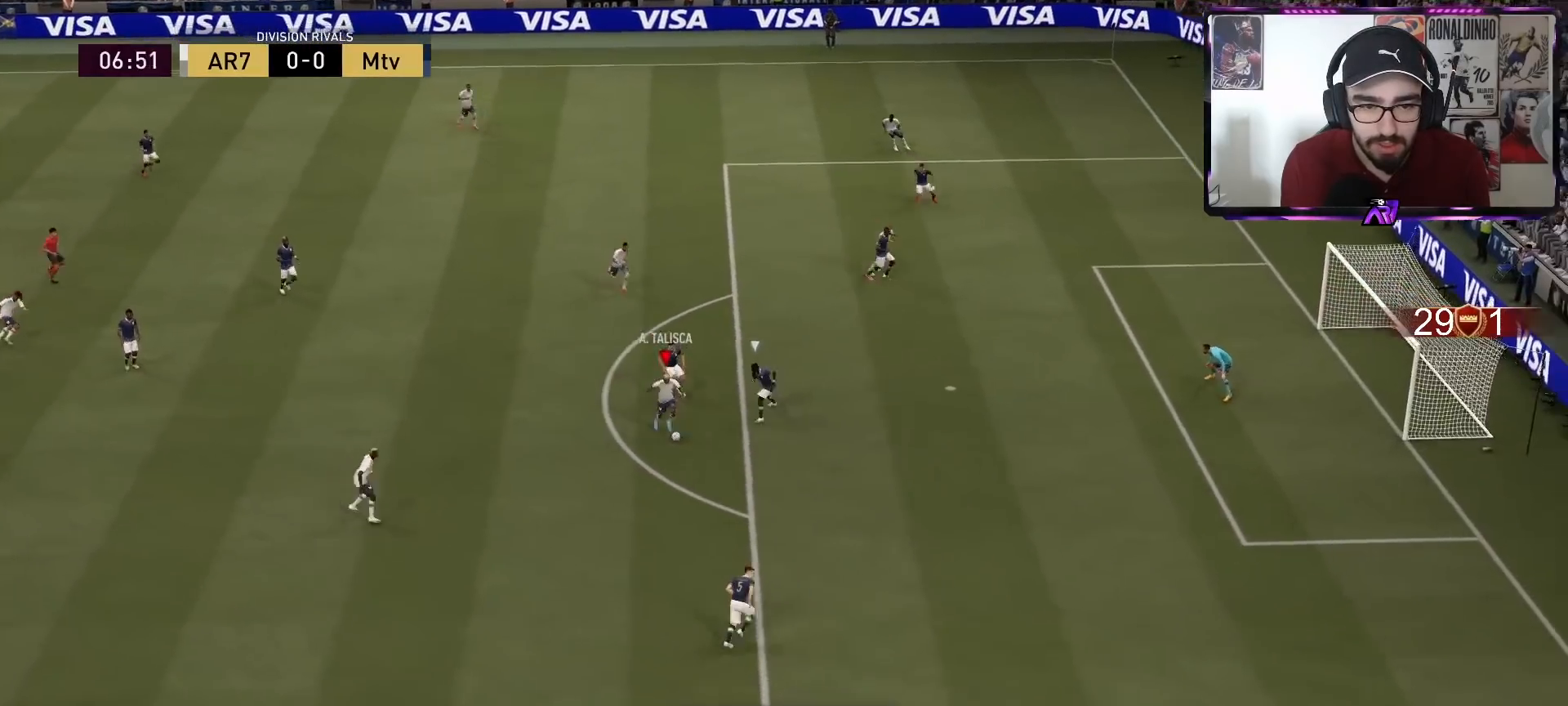
{"buttons": [], "left_stick": "right", "right_stick": "center", "events": [[167, "L2", "down"], [167, "left_stick", "down-left"], [367, "left_stick", "right"], [433, "L2", "up"], [500, "R1", "up"]]}
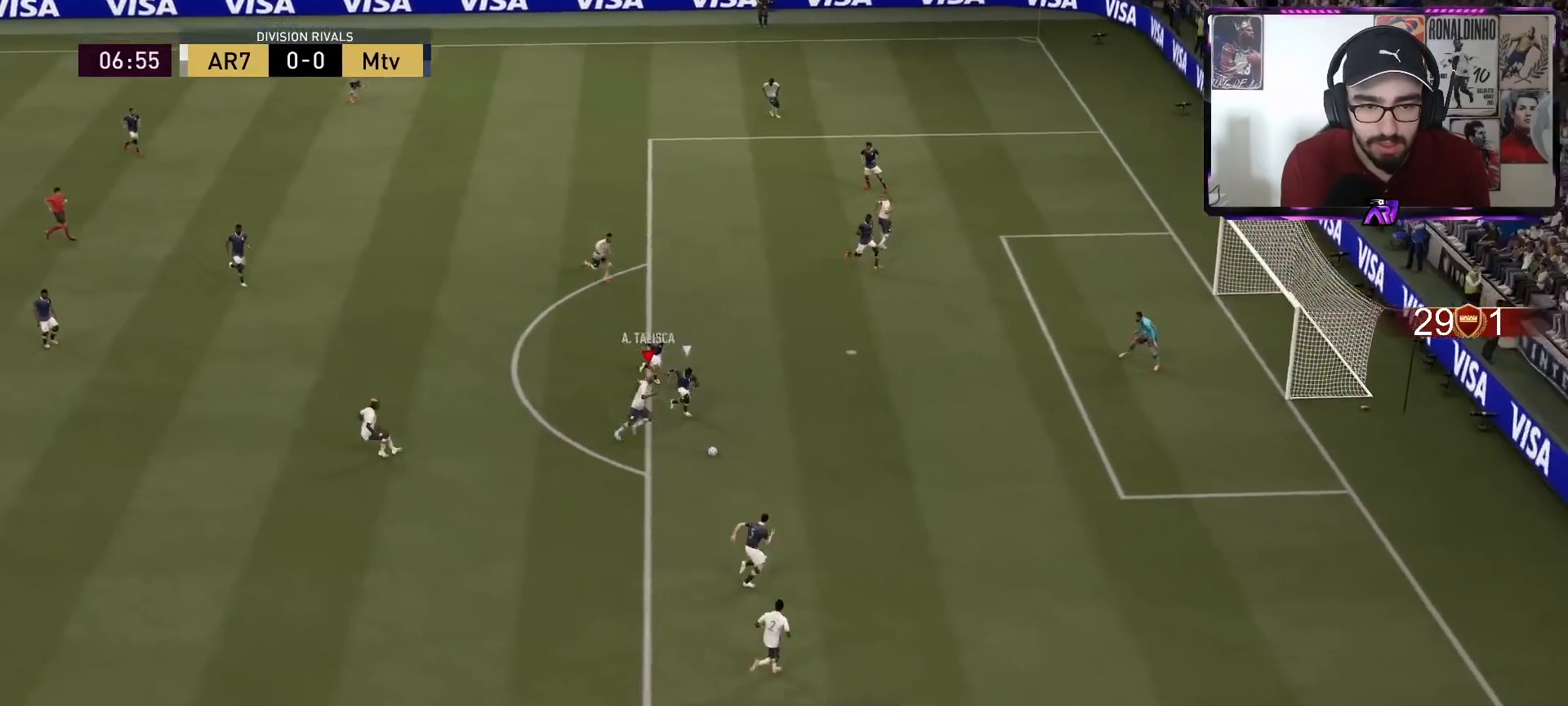
{"buttons": [], "left_stick": "center", "right_stick": "up-right", "events": [[133, "right_stick", "up-right"], [167, "left_stick", "center"]]}
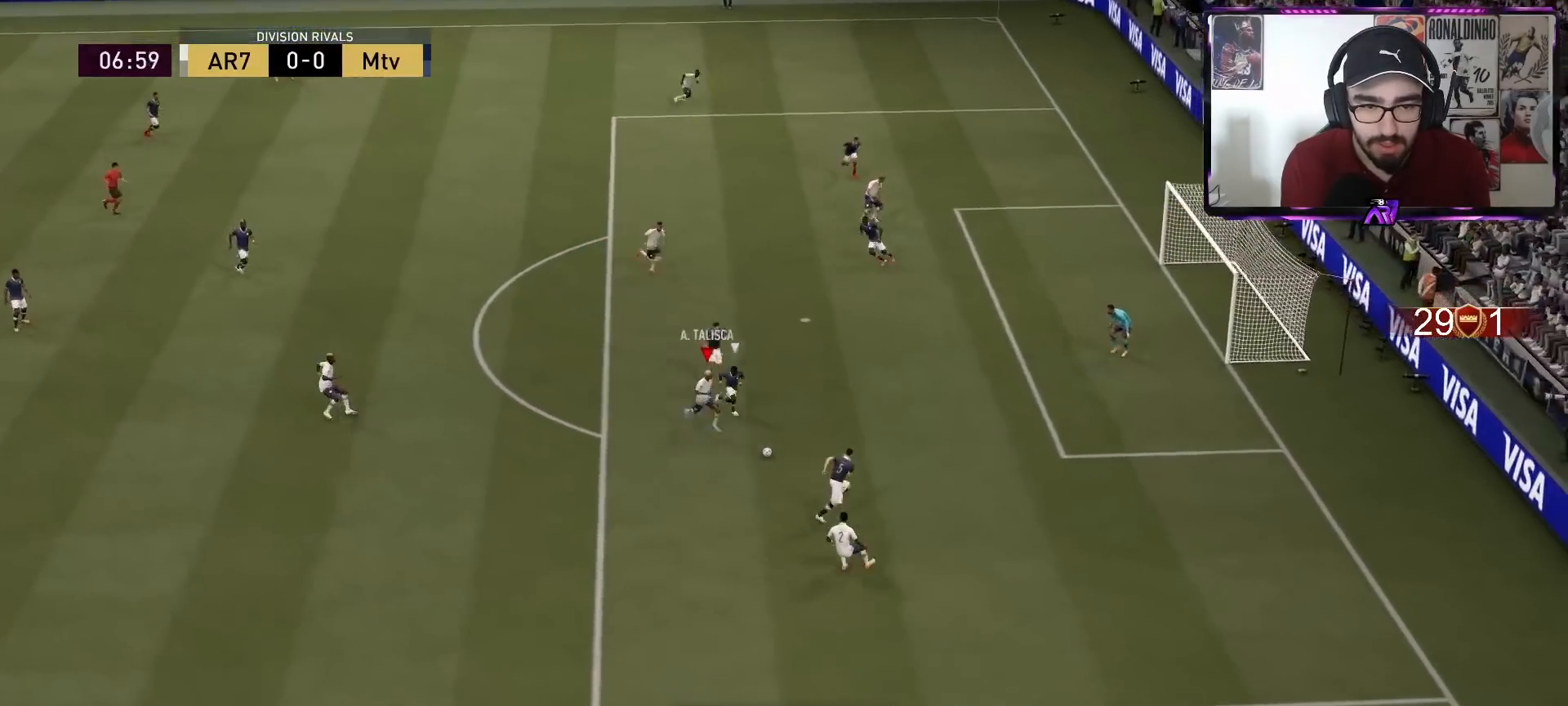
{"buttons": ["L2"], "left_stick": "up", "right_stick": "center", "events": [[133, "L2", "down"], [133, "left_stick", "up-right"], [167, "right_stick", "center"], [333, "left_stick", "up"]]}
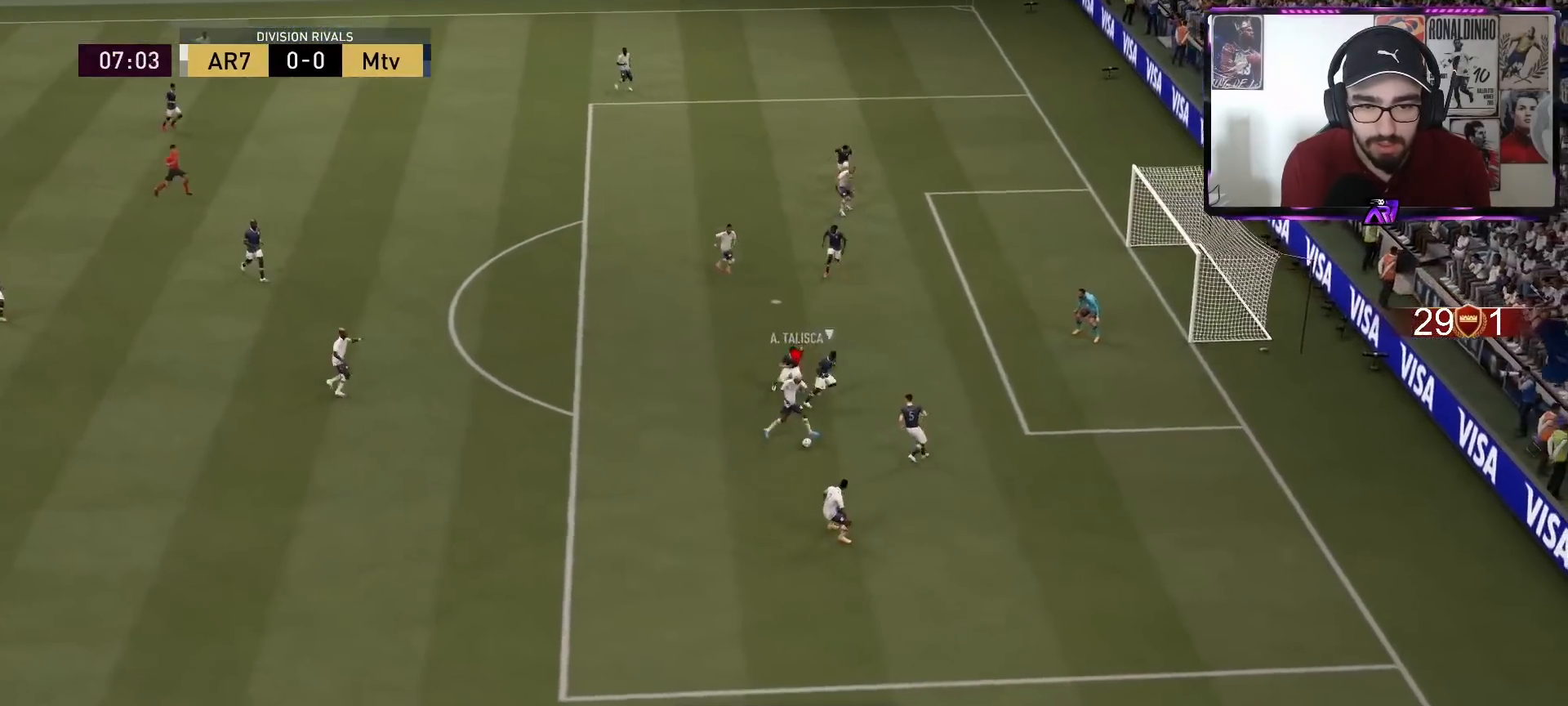
{"buttons": [], "left_stick": "up-left", "right_stick": "center", "events": [[100, "L2", "up"], [133, "left_stick", "up-left"]]}
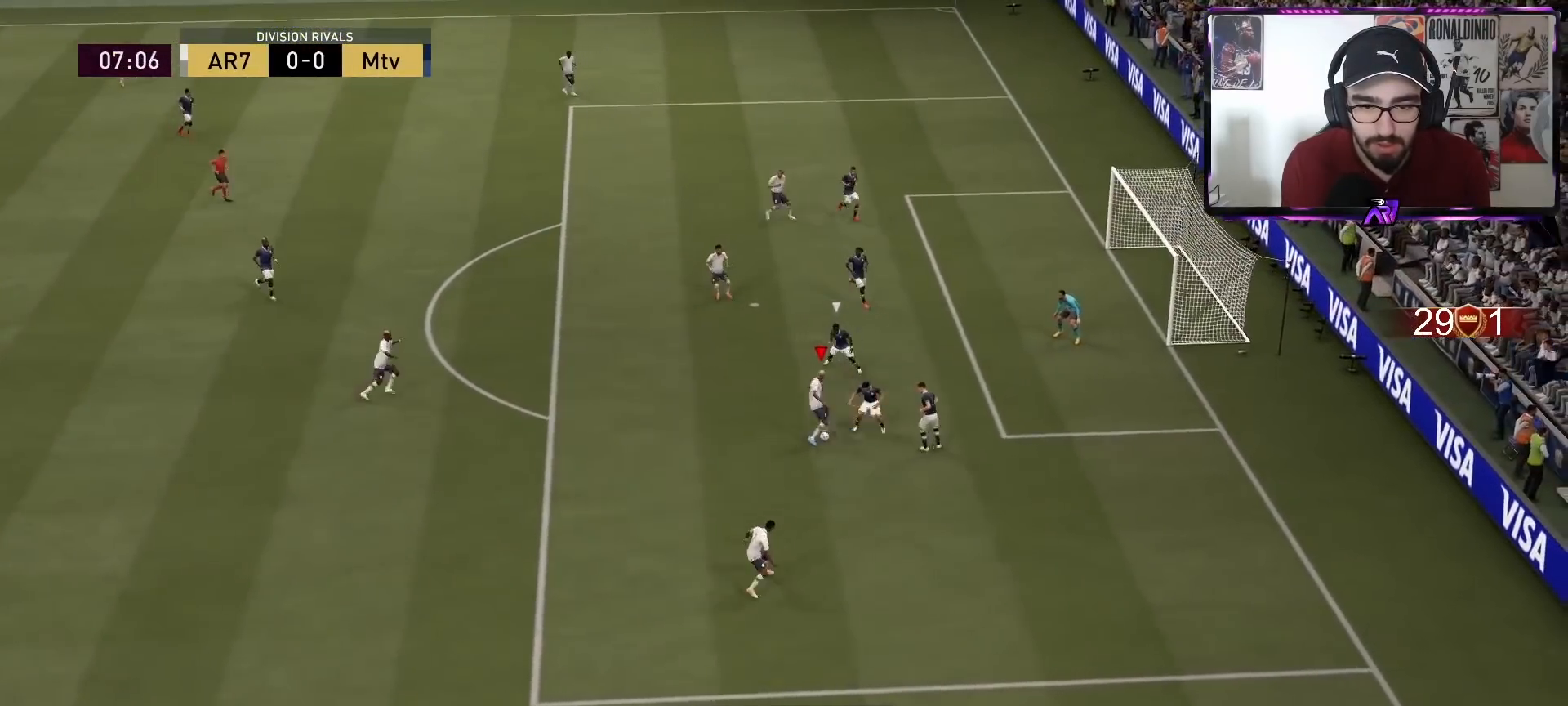
{"buttons": [], "left_stick": "up", "right_stick": "center", "events": [[100, "SQUARE", "down"], [167, "left_stick", "up"], [300, "SQUARE", "up"]]}
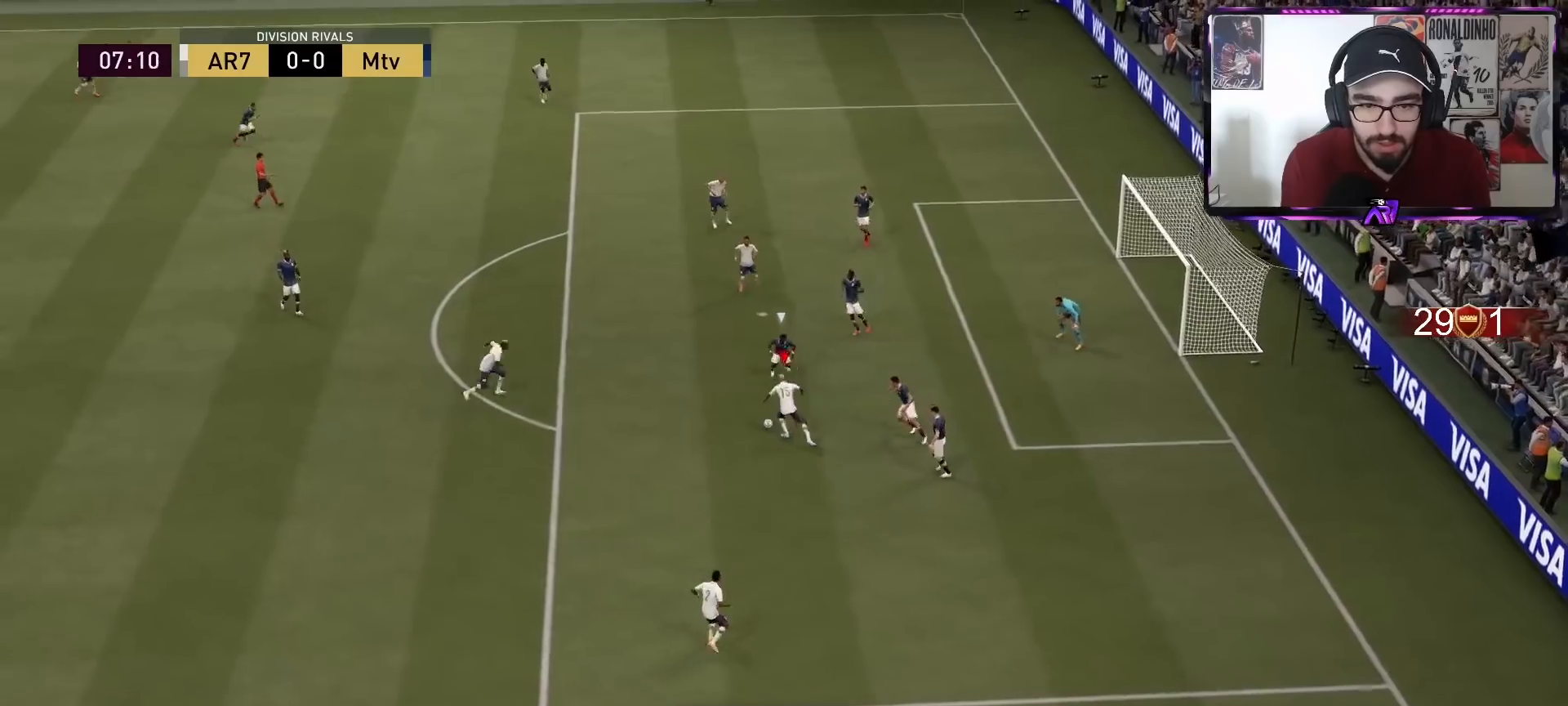
{"buttons": ["L2"], "left_stick": "up", "right_stick": "center", "events": [[333, "L2", "down"]]}
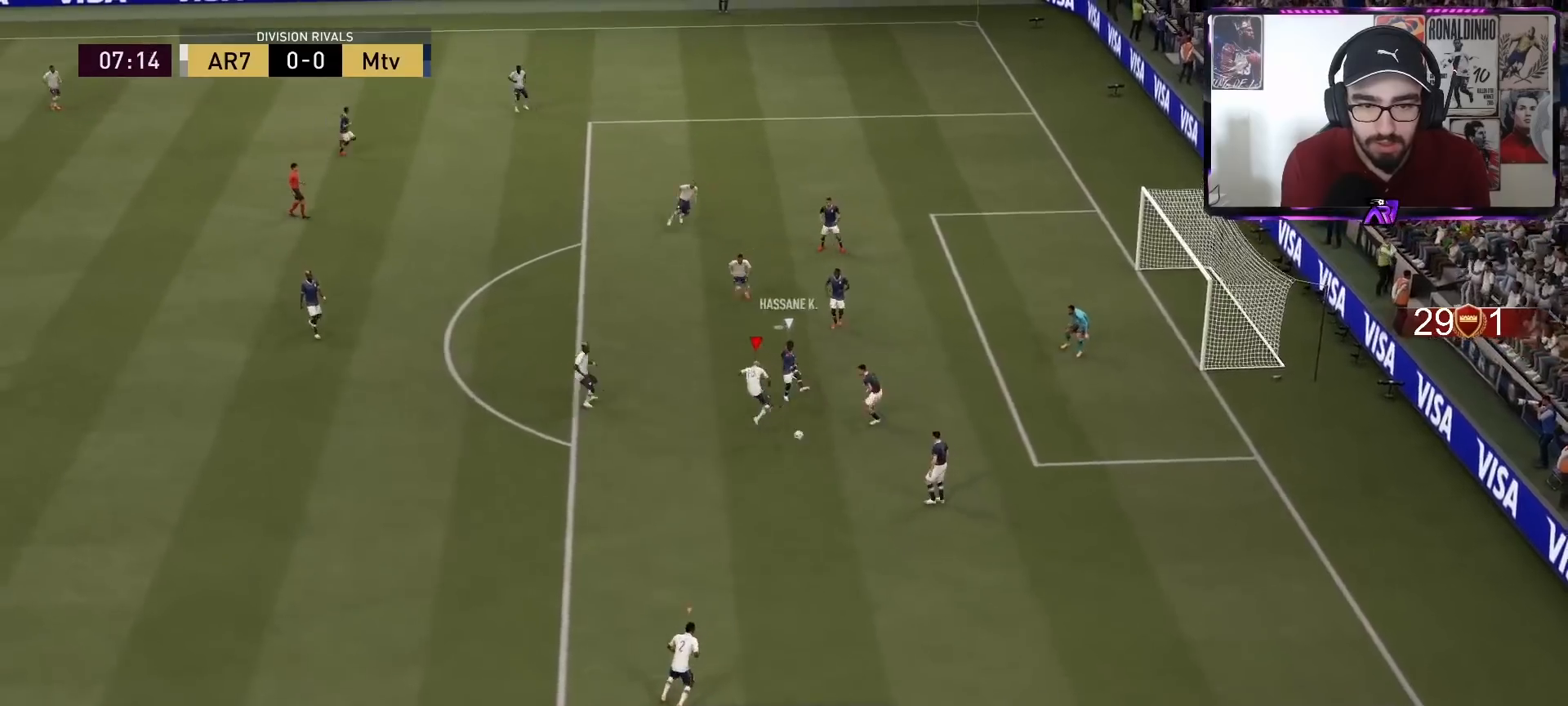
{"buttons": [], "left_stick": "up-right", "right_stick": "center", "events": [[167, "left_stick", "down-left"], [233, "R2", "down"], [333, "left_stick", "down-right"], [400, "R2", "up"], [400, "left_stick", "up-right"], [467, "L2", "up"]]}
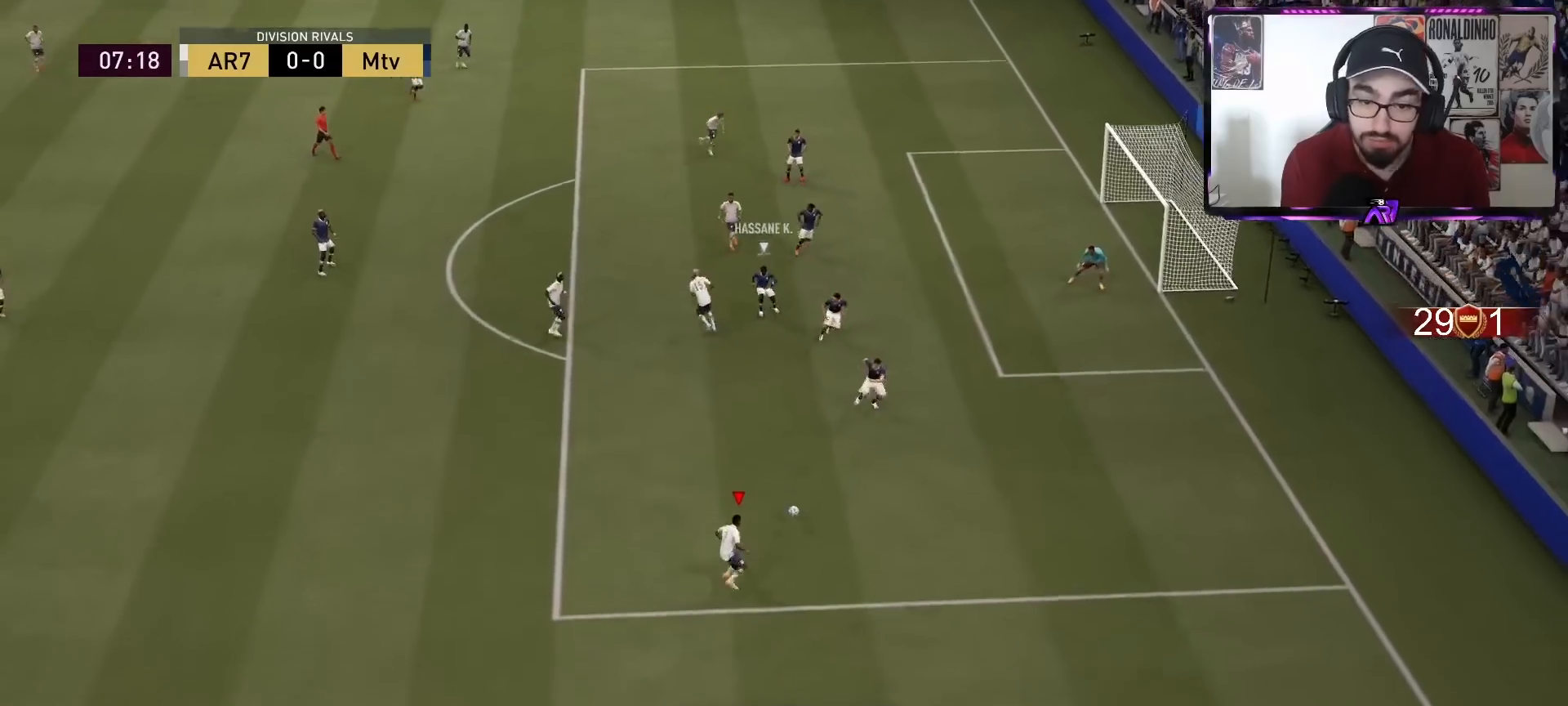
{"buttons": ["CROSS"], "left_stick": "up-left", "right_stick": "center", "events": [[33, "left_stick", "up-left"], [400, "CROSS", "down"]]}
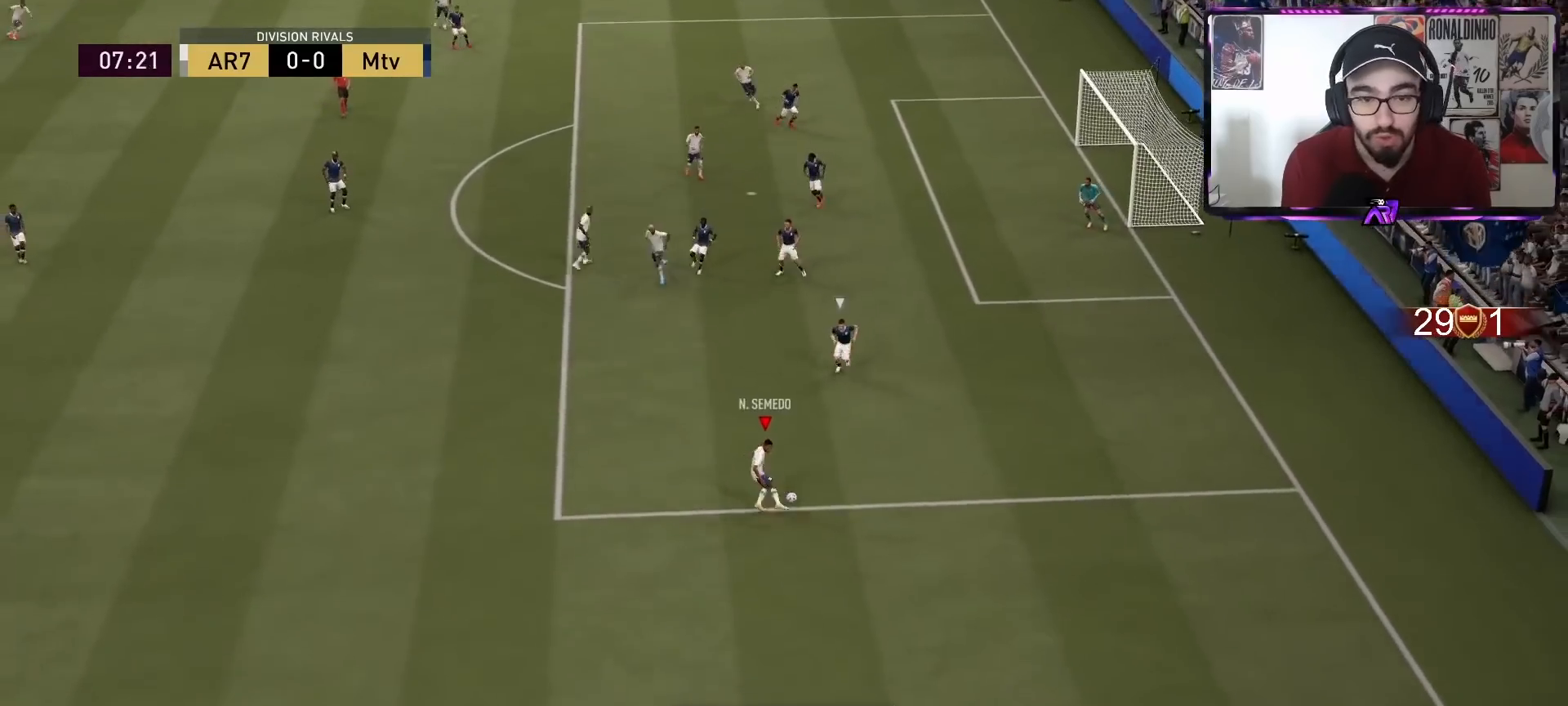
{"buttons": [], "left_stick": "up-left", "right_stick": "center", "events": [[33, "CROSS", "up"]]}
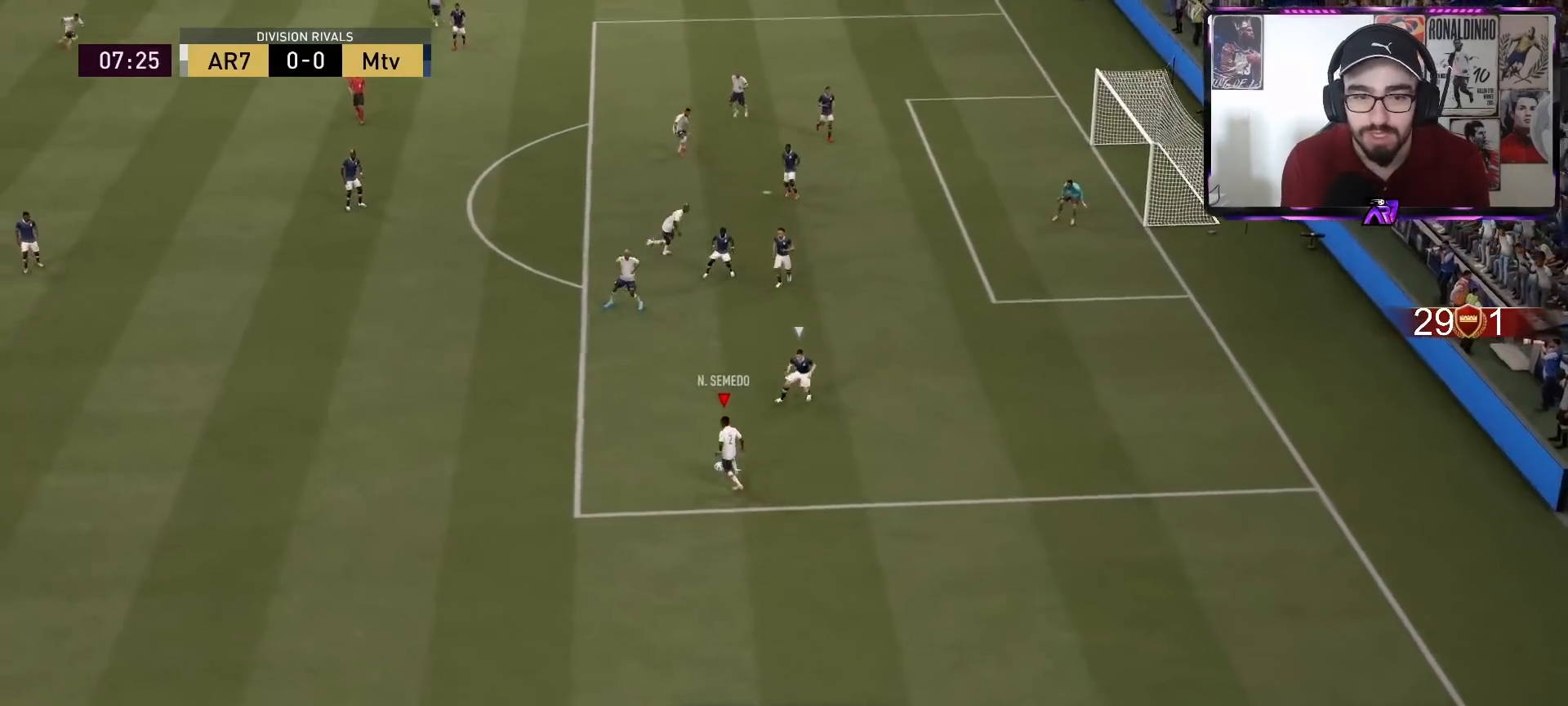
{"buttons": [], "left_stick": "down-right", "right_stick": "center", "events": [[367, "left_stick", "down-right"]]}
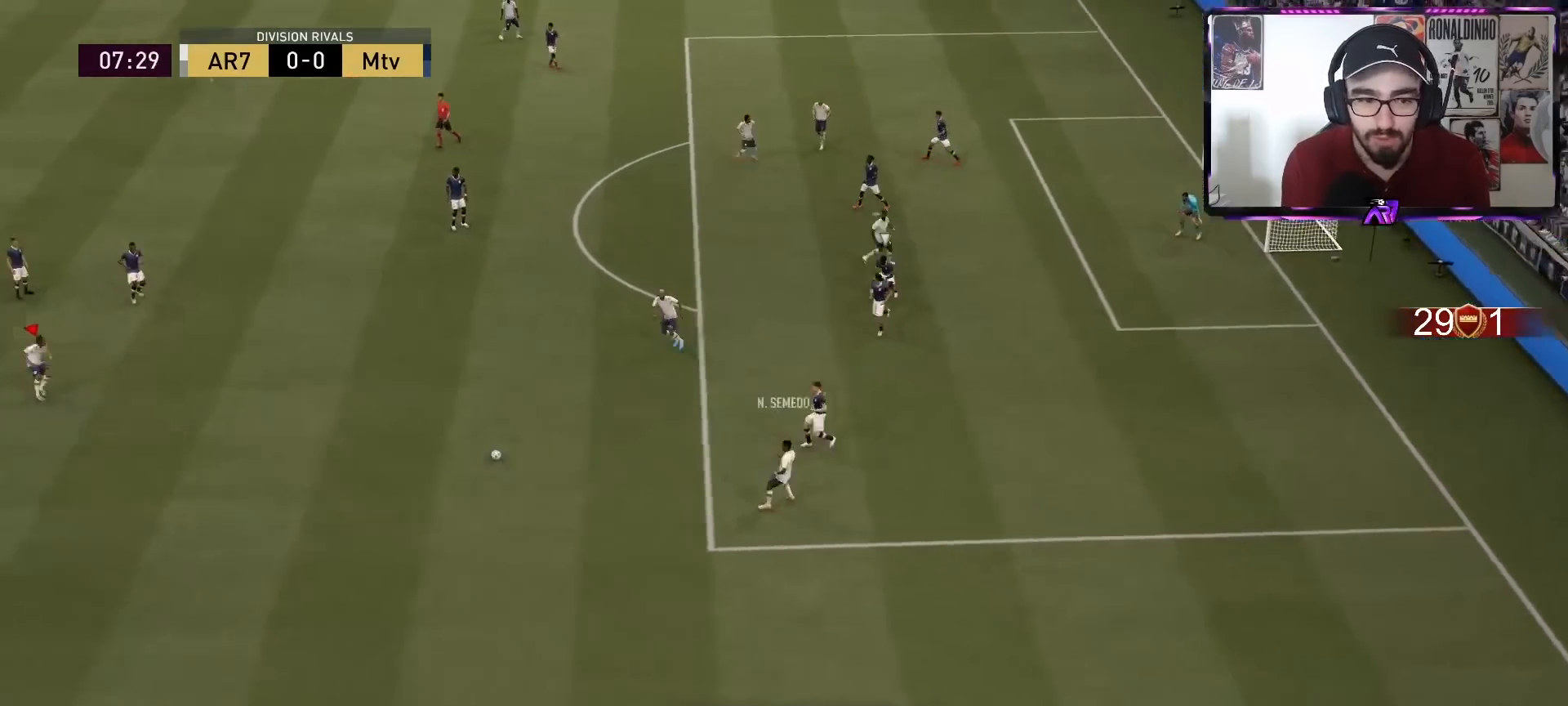
{"buttons": [], "left_stick": "right", "right_stick": "center", "events": [[133, "left_stick", "right"], [333, "CROSS", "down"], [433, "CROSS", "up"]]}
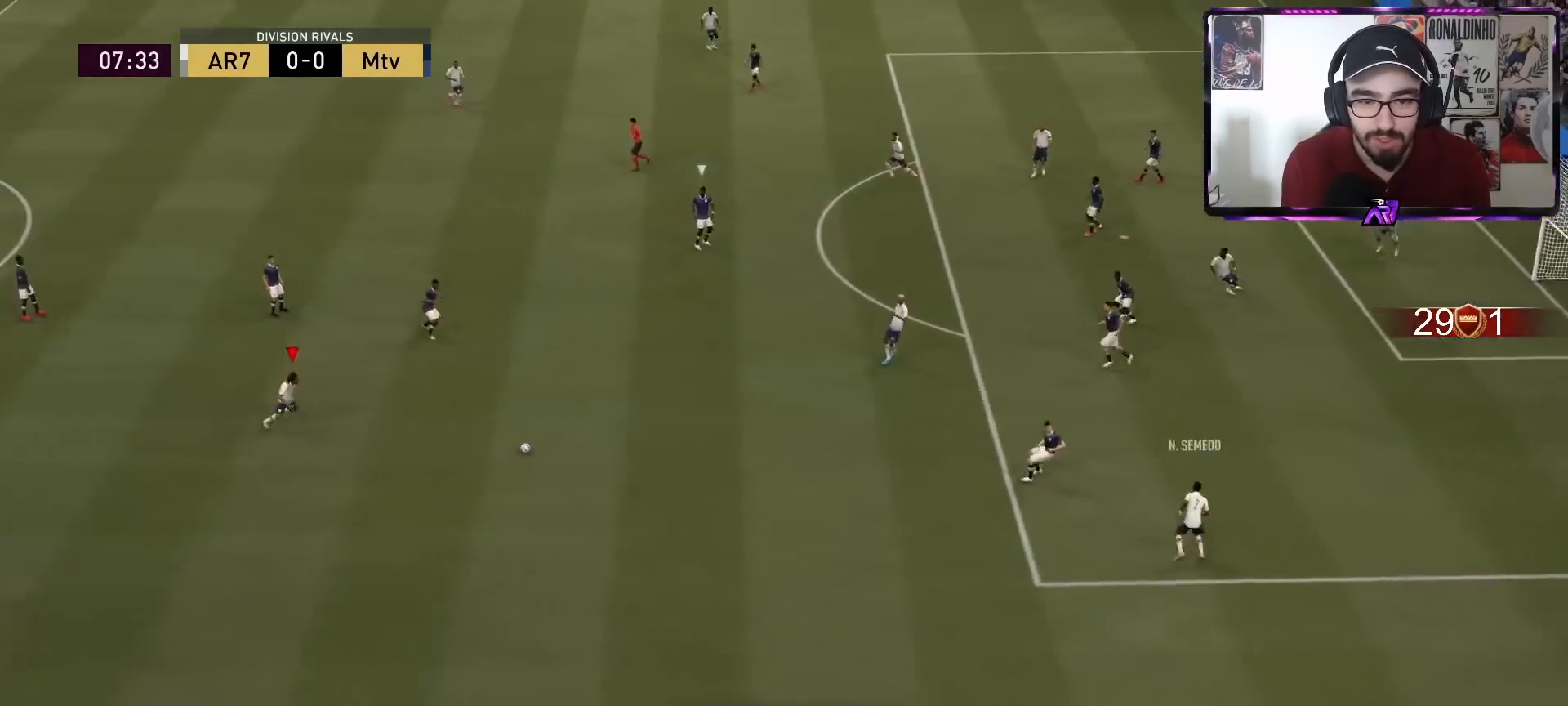
{"buttons": [], "left_stick": "up-right", "right_stick": "center", "events": [[400, "left_stick", "up-right"]]}
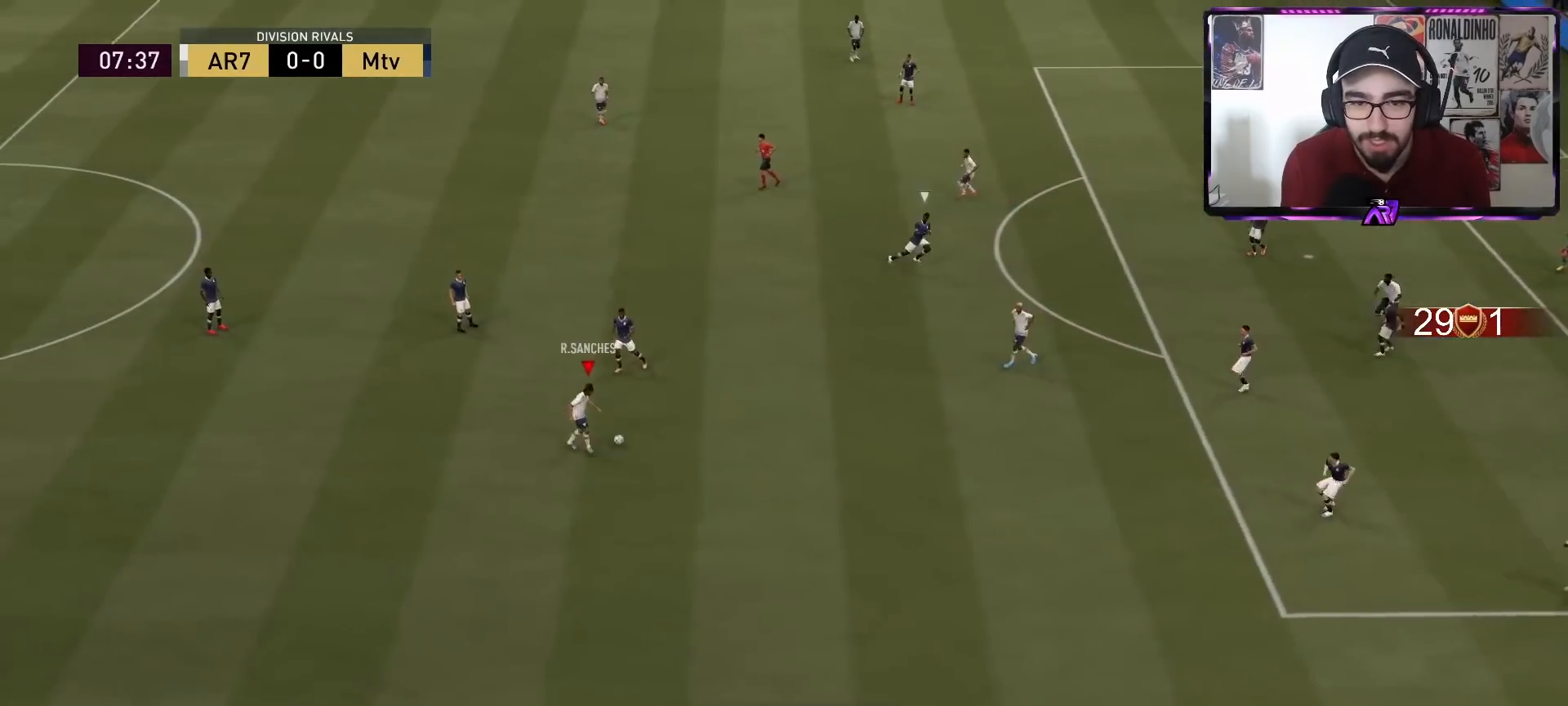
{"buttons": [], "left_stick": "down-right", "right_stick": "center", "events": [[267, "left_stick", "right"], [400, "left_stick", "down-right"]]}
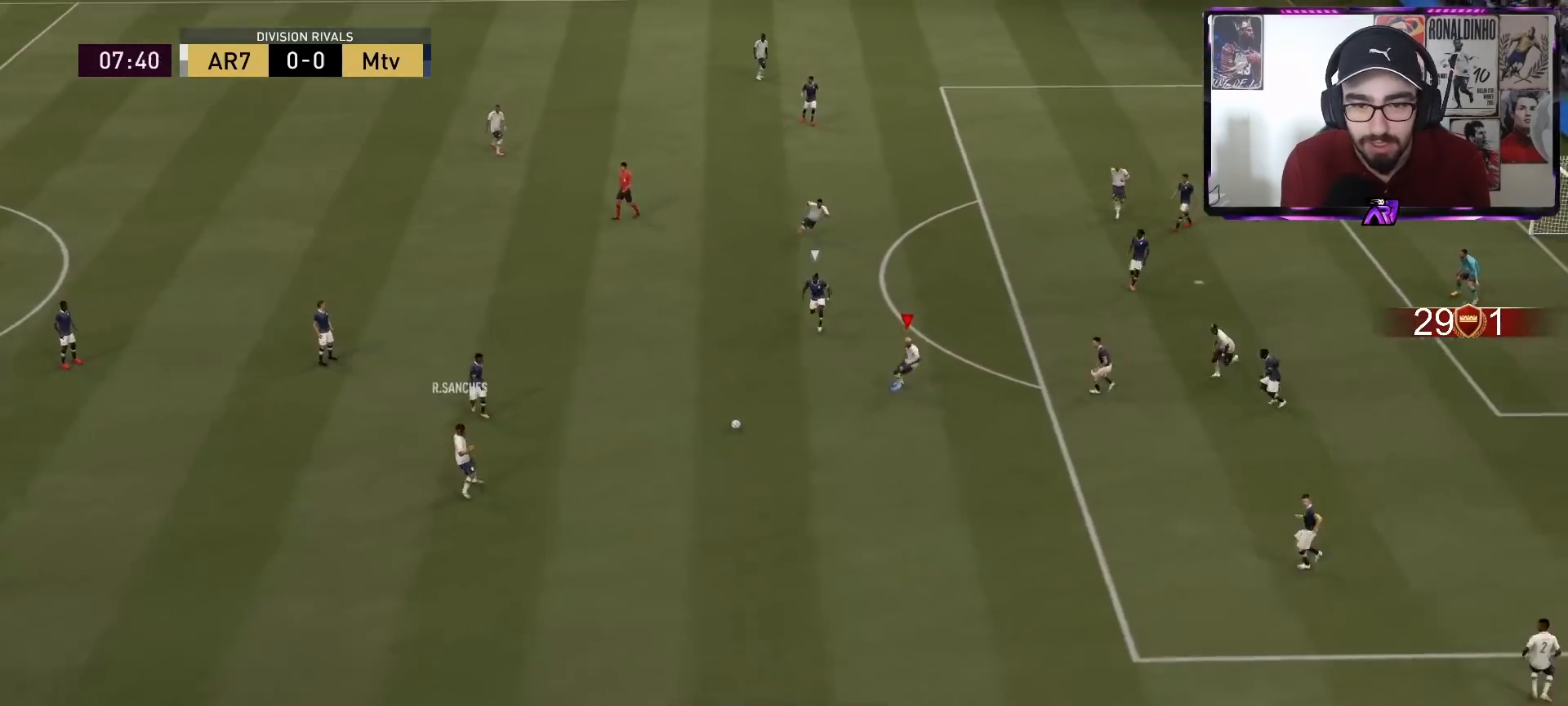
{"buttons": ["R1"], "left_stick": "up-right", "right_stick": "center", "events": [[433, "R1", "down"], [433, "left_stick", "up-right"]]}
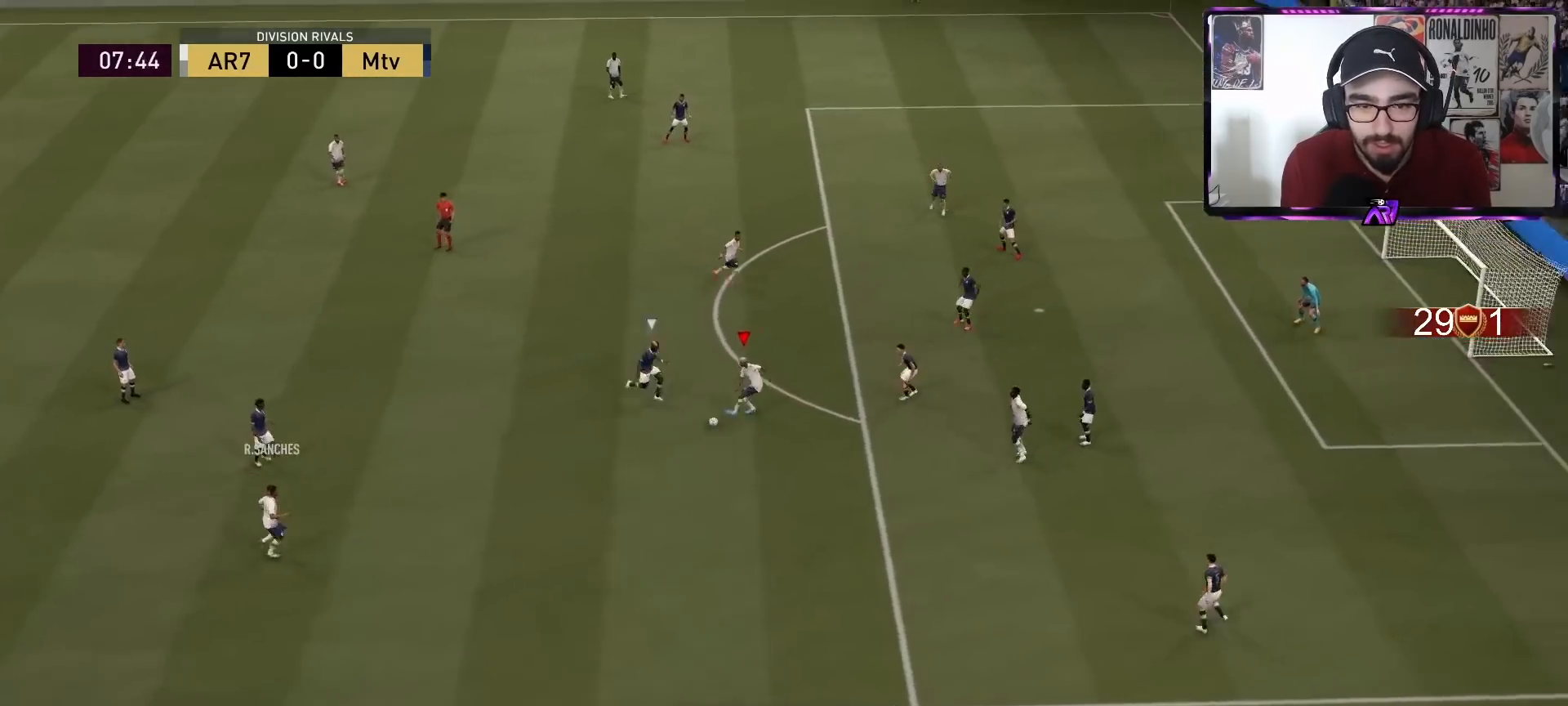
{"buttons": ["L2", "R1"], "left_stick": "down-left", "right_stick": "center", "events": [[300, "L2", "down"], [333, "left_stick", "down"], [467, "left_stick", "down-left"]]}
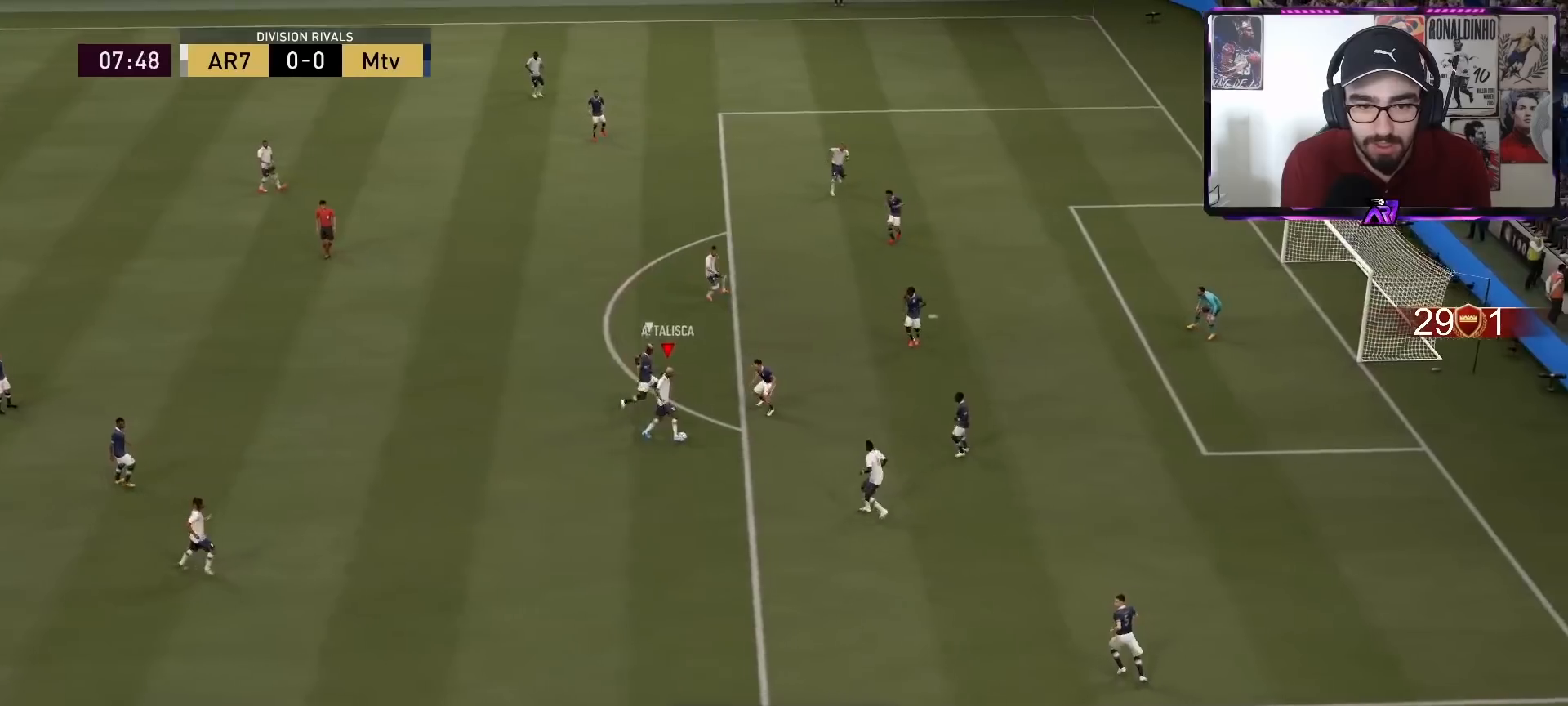
{"buttons": ["L2"], "left_stick": "right", "right_stick": "center", "events": [[33, "L2", "up"], [100, "R1", "up"], [133, "left_stick", "up-left"], [233, "L2", "down"], [367, "L2", "up"], [433, "L2", "down"], [500, "left_stick", "right"]]}
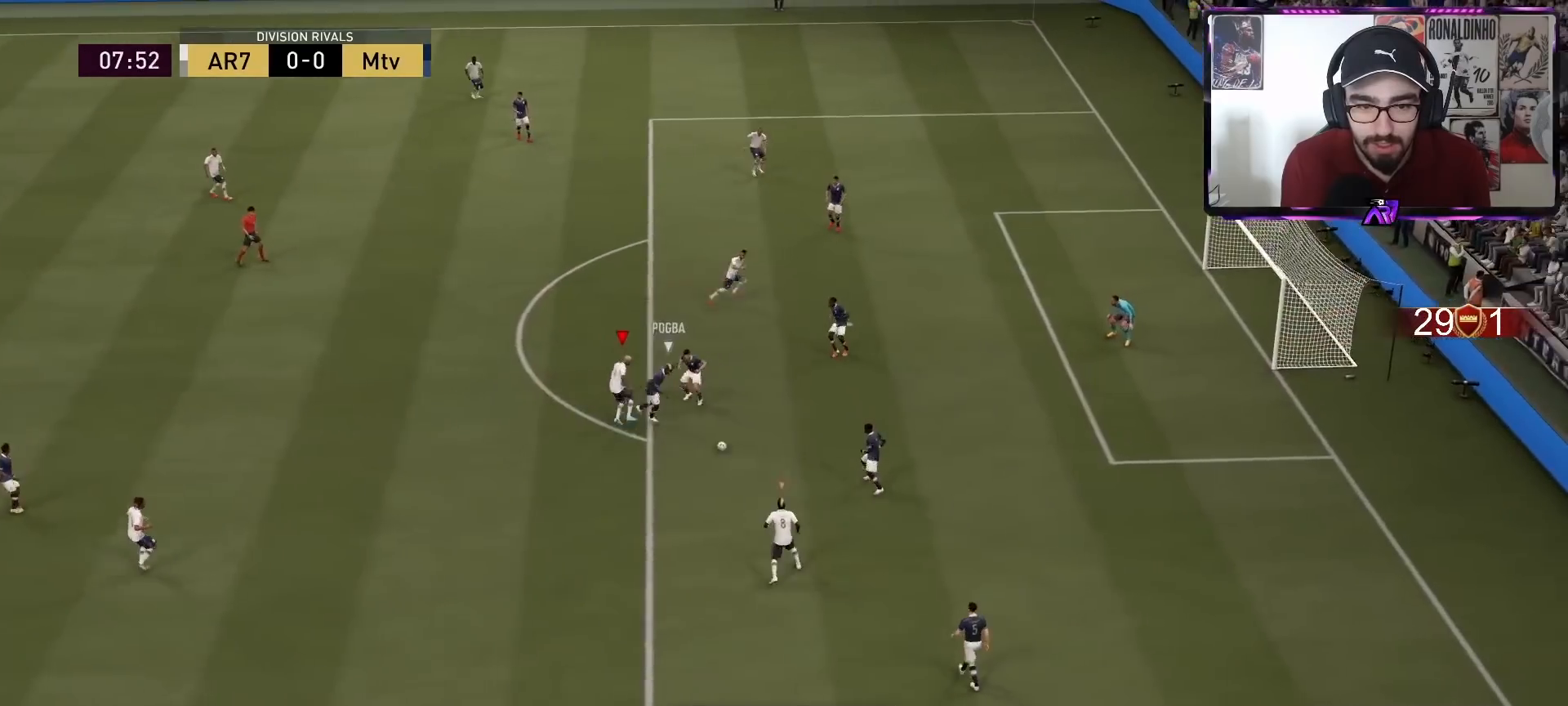
{"buttons": ["L2", "R2"], "left_stick": "up-left", "right_stick": "center", "events": [[33, "R2", "down"], [267, "left_stick", "up-right"], [367, "left_stick", "up"], [467, "left_stick", "up-left"]]}
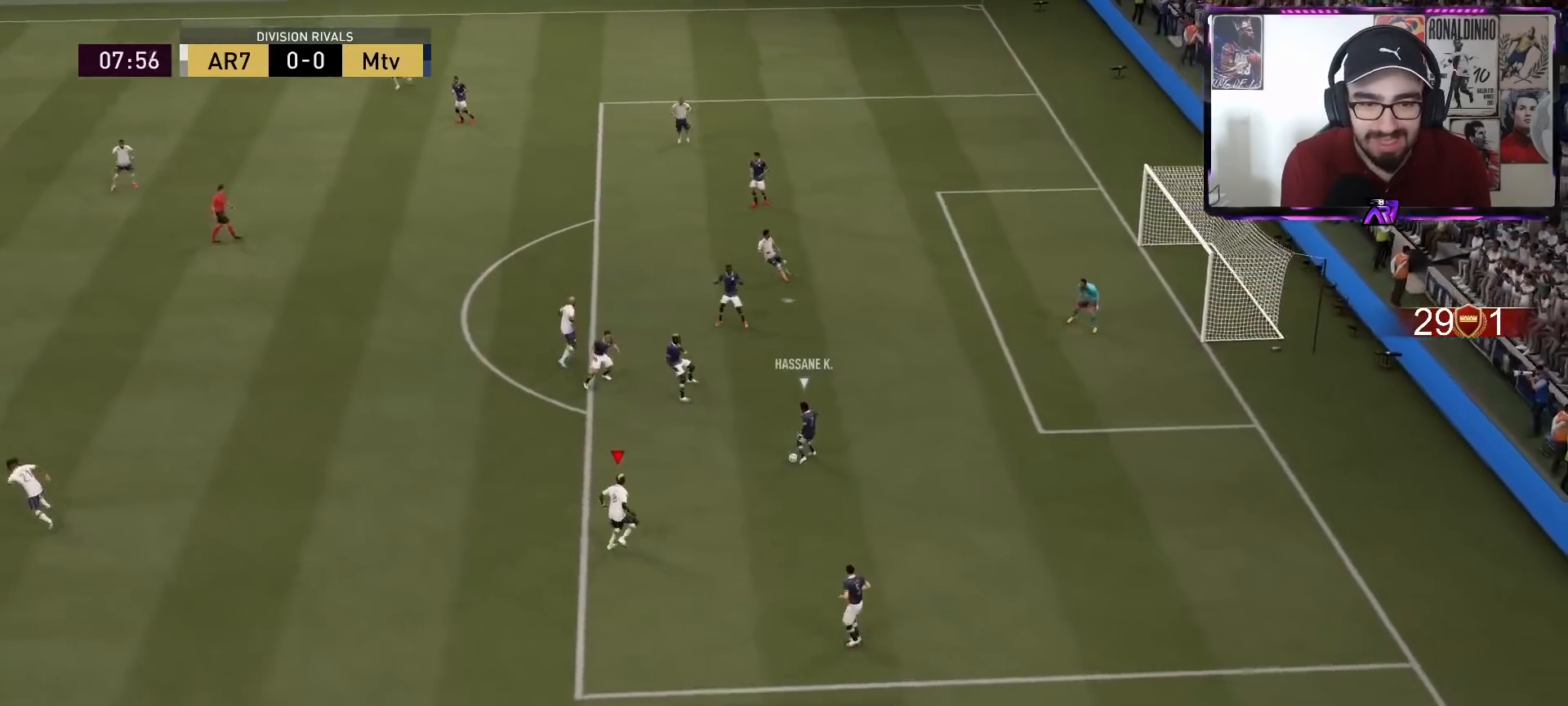
{"buttons": ["L2", "R2"], "left_stick": "up", "right_stick": "center", "events": [[67, "left_stick", "left"], [333, "left_stick", "up"]]}
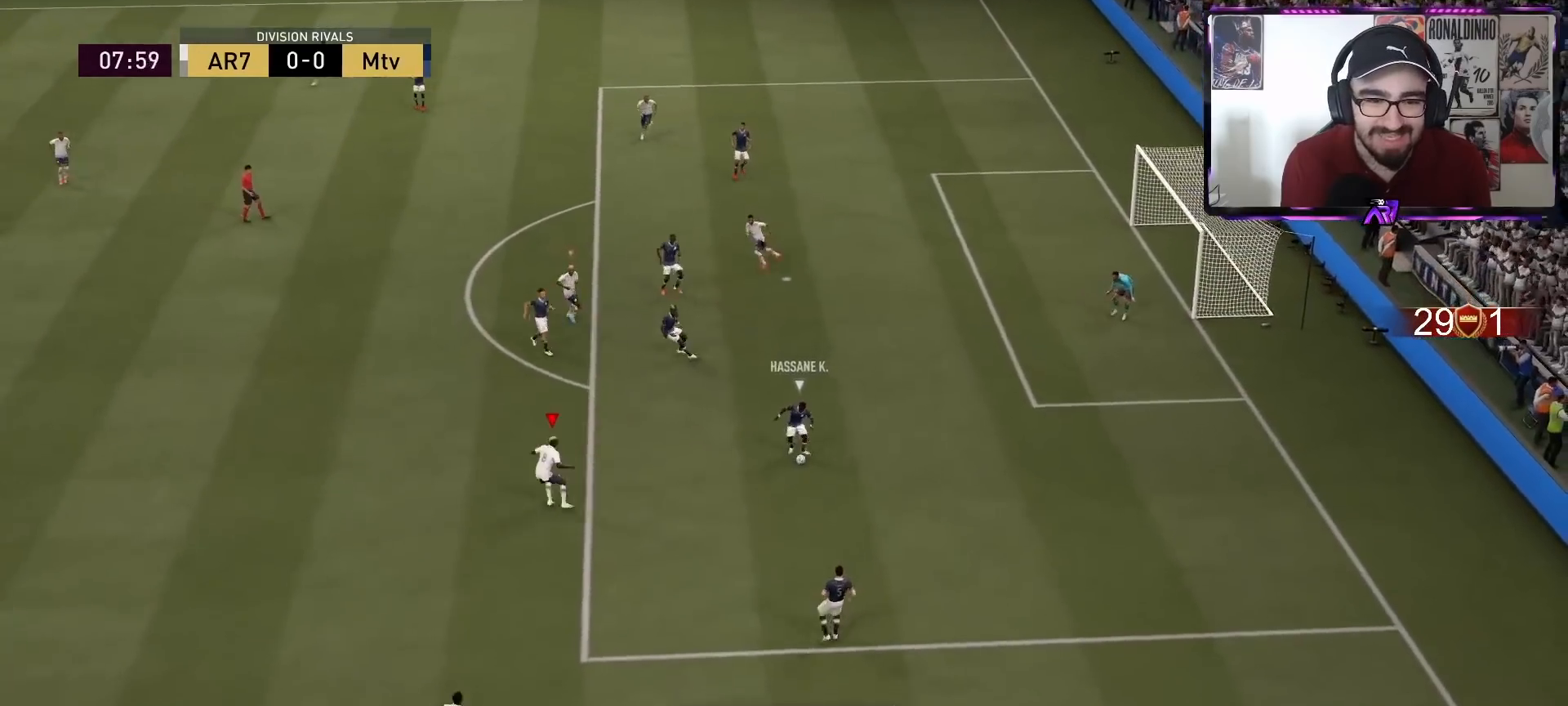
{"buttons": ["L2", "R1", "R2"], "left_stick": "left", "right_stick": "center", "events": [[300, "left_stick", "left"], [433, "right_stick", "down"], [500, "R1", "down"], [500, "right_stick", "center"]]}
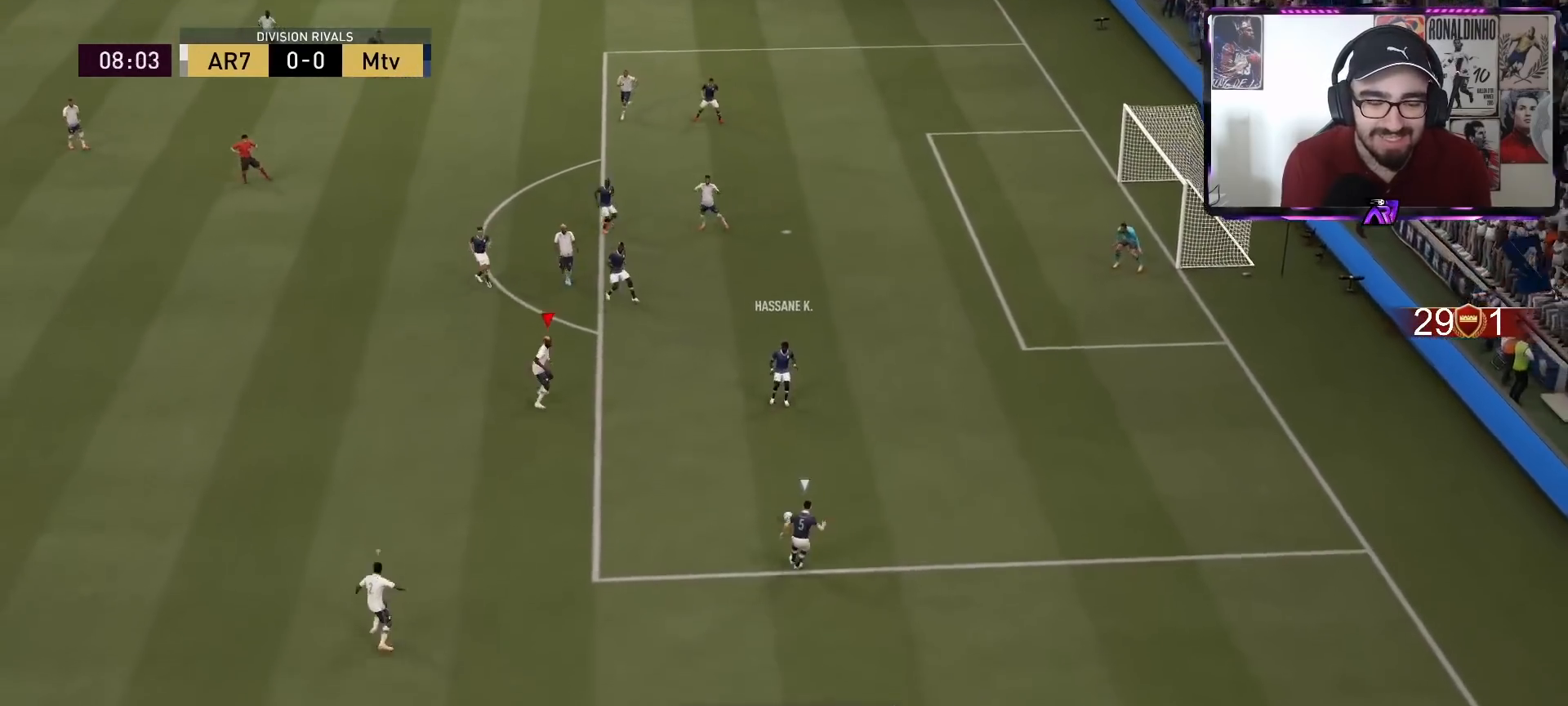
{"buttons": ["L2", "R2"], "left_stick": "up-right", "right_stick": "center", "events": [[100, "left_stick", "up-right"], [400, "R1", "up"]]}
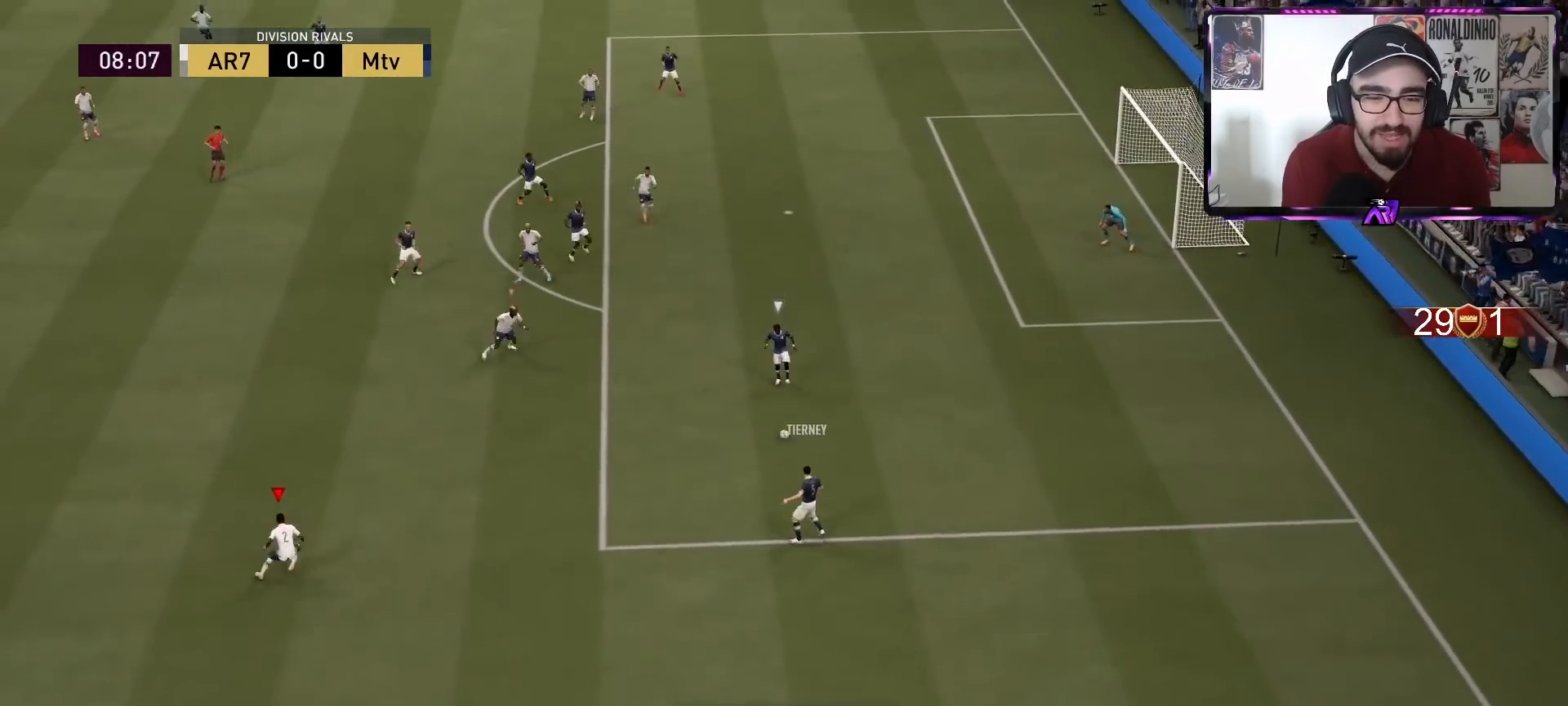
{"buttons": ["L2", "R2"], "left_stick": "down-right", "right_stick": "center", "events": [[67, "right_stick", "up"], [100, "left_stick", "down-right"], [167, "R1", "down"], [167, "right_stick", "center"], [367, "R1", "up"]]}
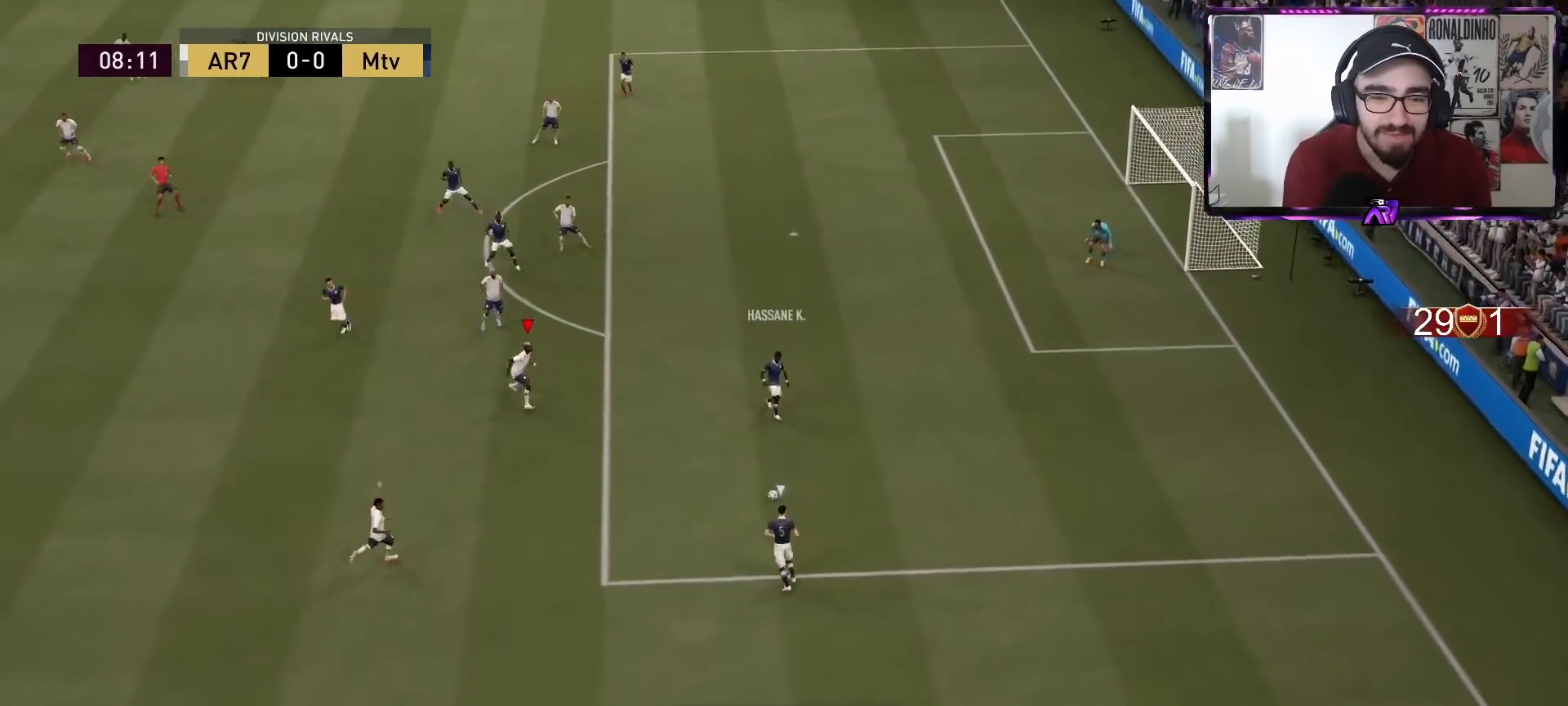
{"buttons": ["L2", "R2"], "left_stick": "down-right", "right_stick": "up-right", "events": [[133, "right_stick", "down-left"], [167, "left_stick", "right"], [200, "right_stick", "center"], [233, "R1", "down"], [400, "R1", "up"], [400, "left_stick", "down-right"], [500, "right_stick", "up-right"]]}
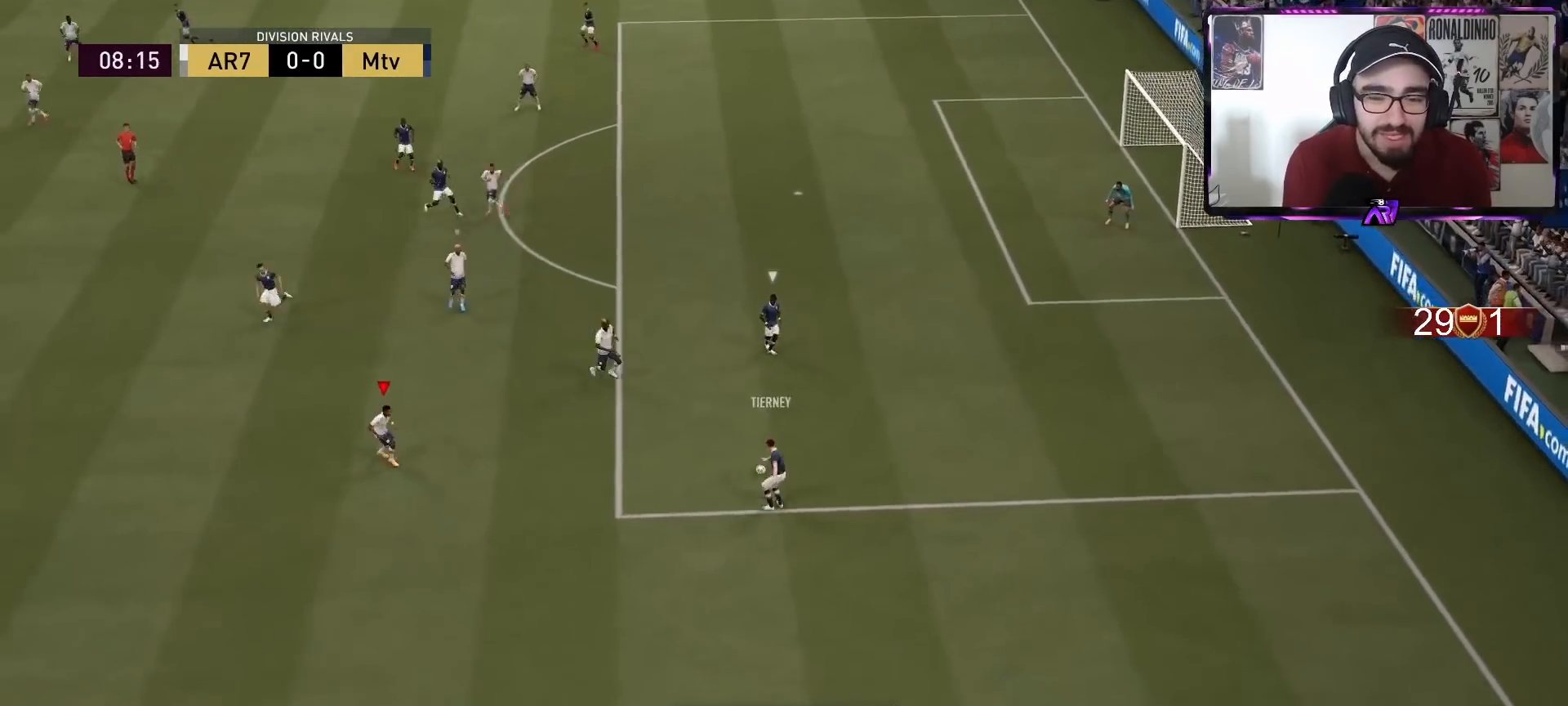
{"buttons": ["L2", "R2"], "left_stick": "right", "right_stick": "center", "events": [[67, "R1", "down"], [100, "left_stick", "up-right"], [100, "right_stick", "center"], [267, "R1", "up"], [400, "left_stick", "right"]]}
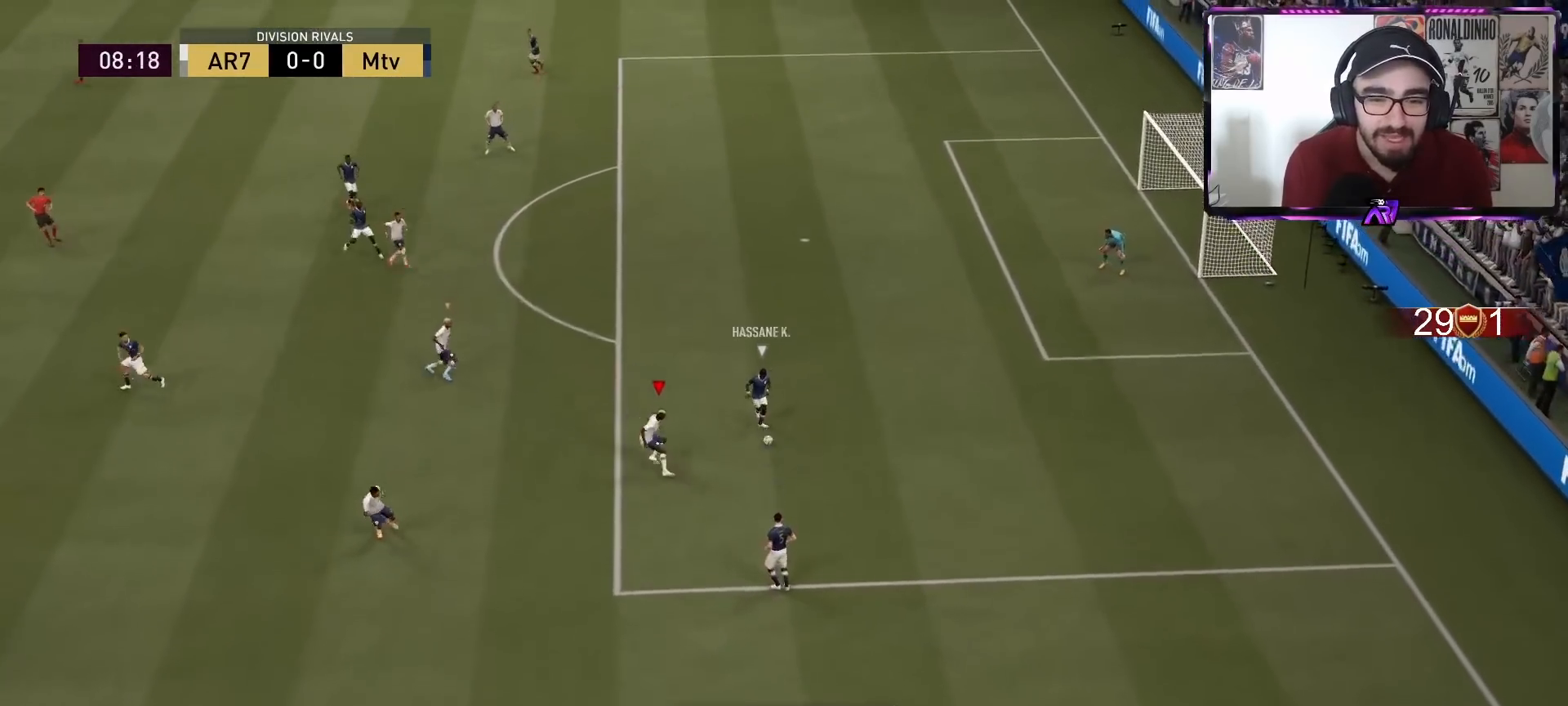
{"buttons": ["L2", "R2"], "left_stick": "down-left", "right_stick": "center", "events": [[267, "left_stick", "down-left"]]}
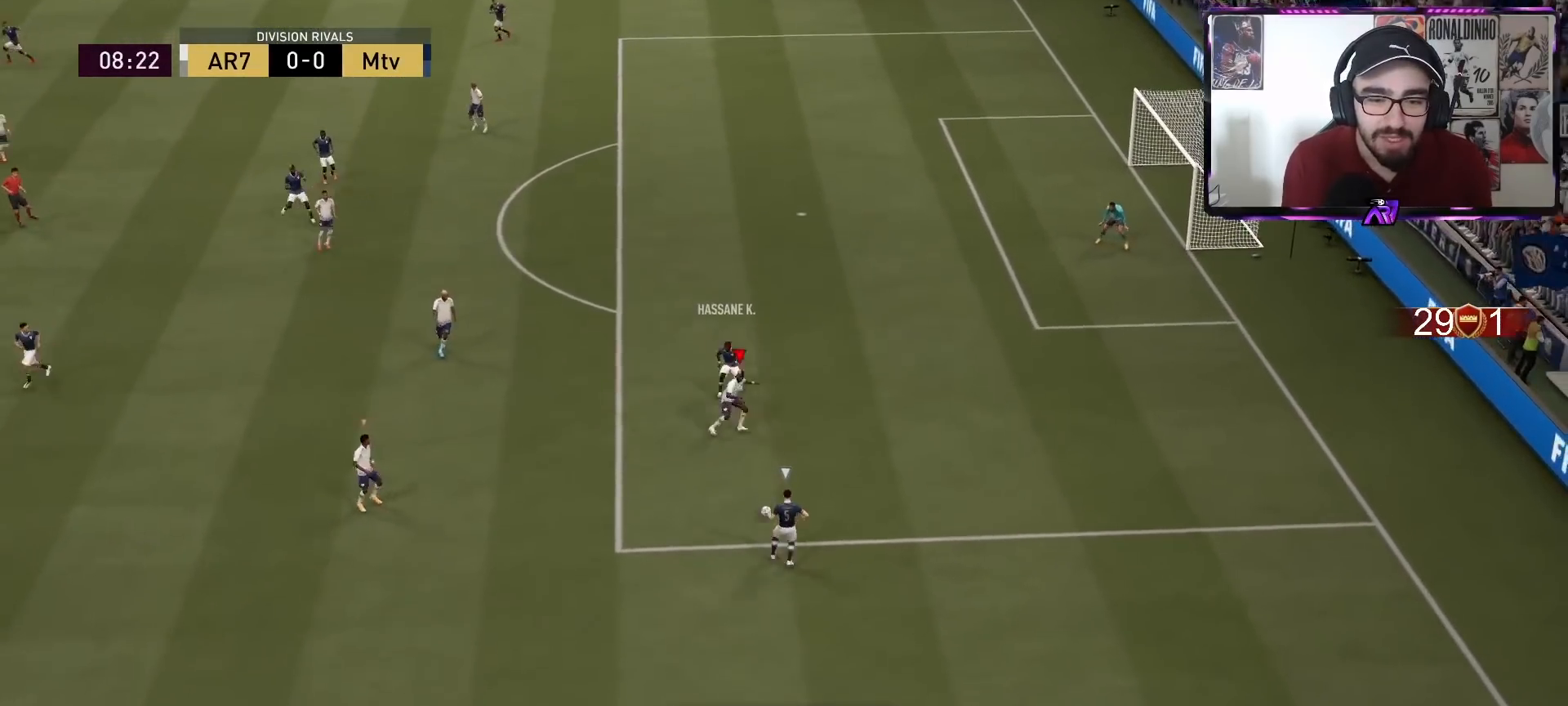
{"buttons": ["L2", "R2"], "left_stick": "down-left", "right_stick": "center", "events": [[133, "left_stick", "down"], [367, "left_stick", "down-left"]]}